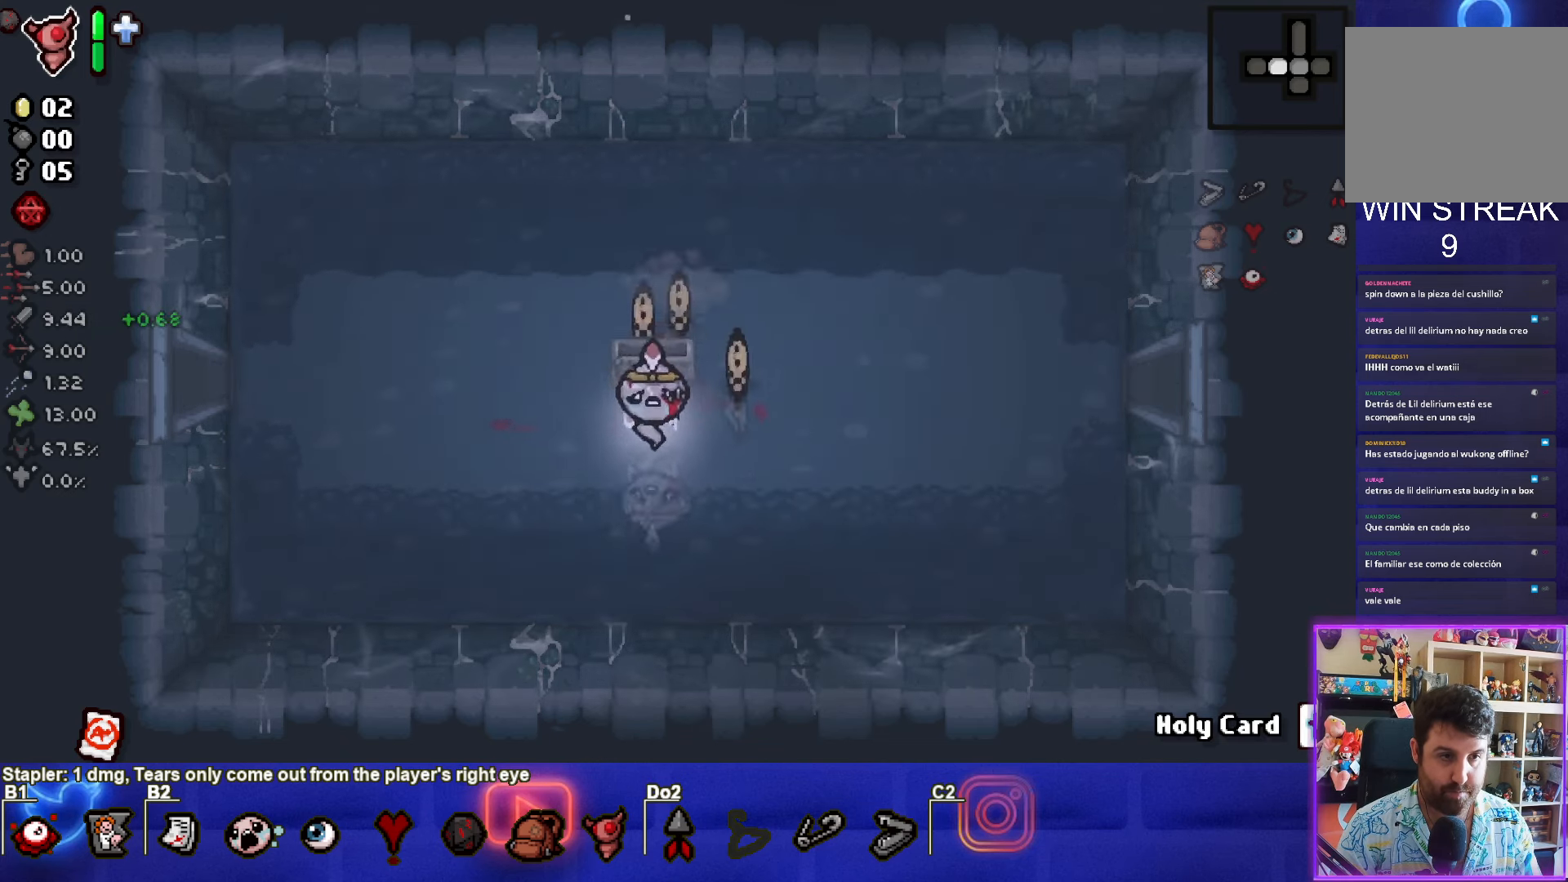
Gameplay with a controller (PlayStation layout); each line is a JSON object with the inputs held at the frame after it. "events" lists button and stick changes between this image and that frame as [ms after this image, input, new state], when the widget could be followed in between. Not read: right_stick.
{"buttons": [], "left_stick": "left", "events": [[283, "left_stick", "up"], [350, "left_stick", "up-left"], [500, "left_stick", "left"]]}
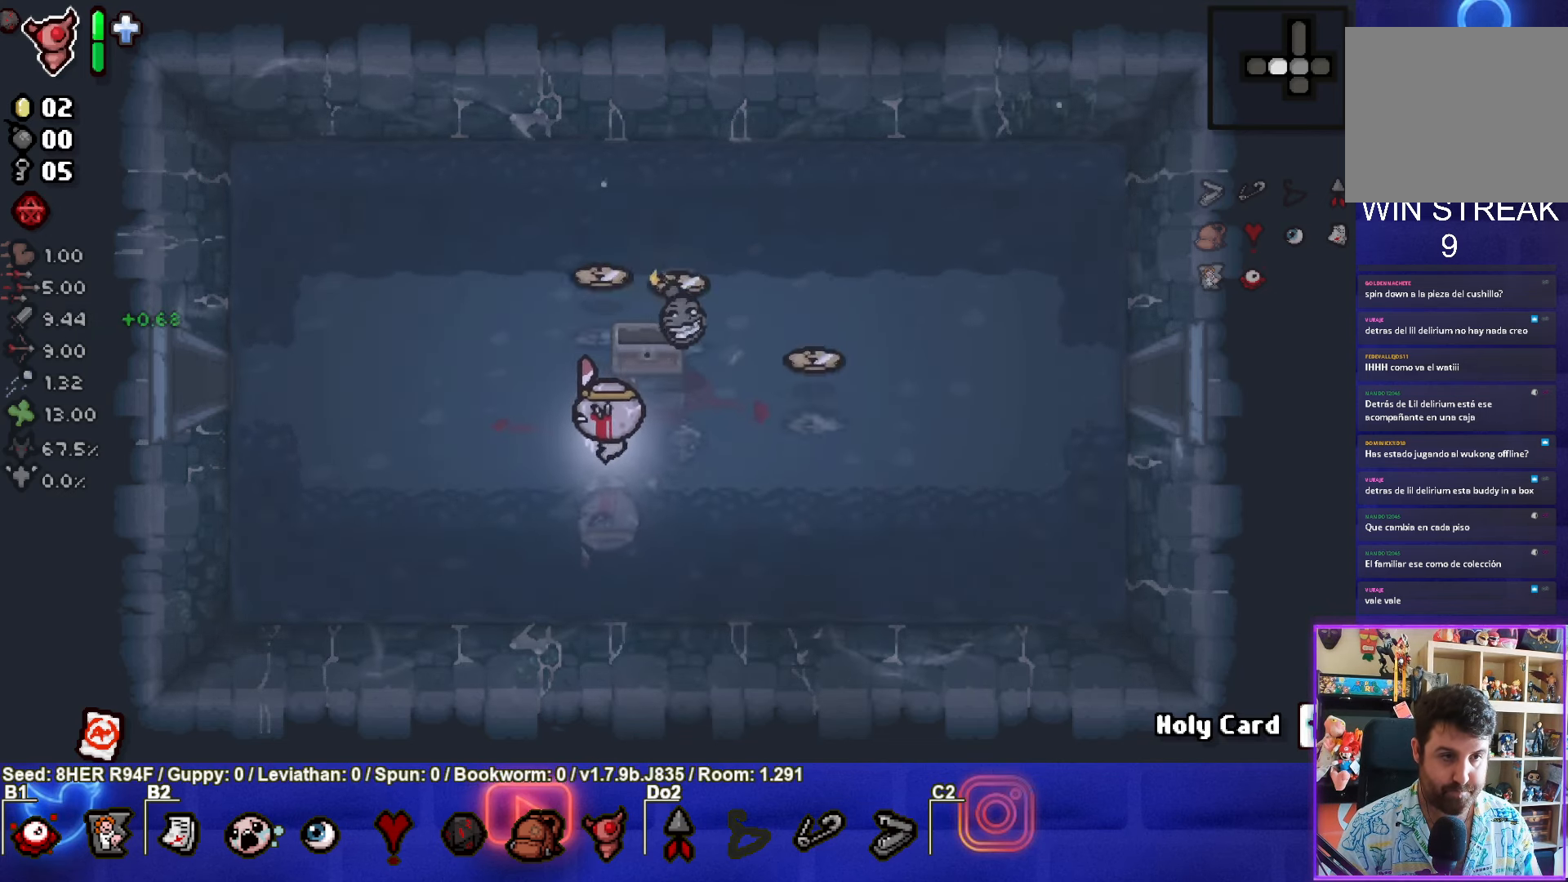
{"buttons": [], "left_stick": "up-left", "events": [[366, "left_stick", "up-left"]]}
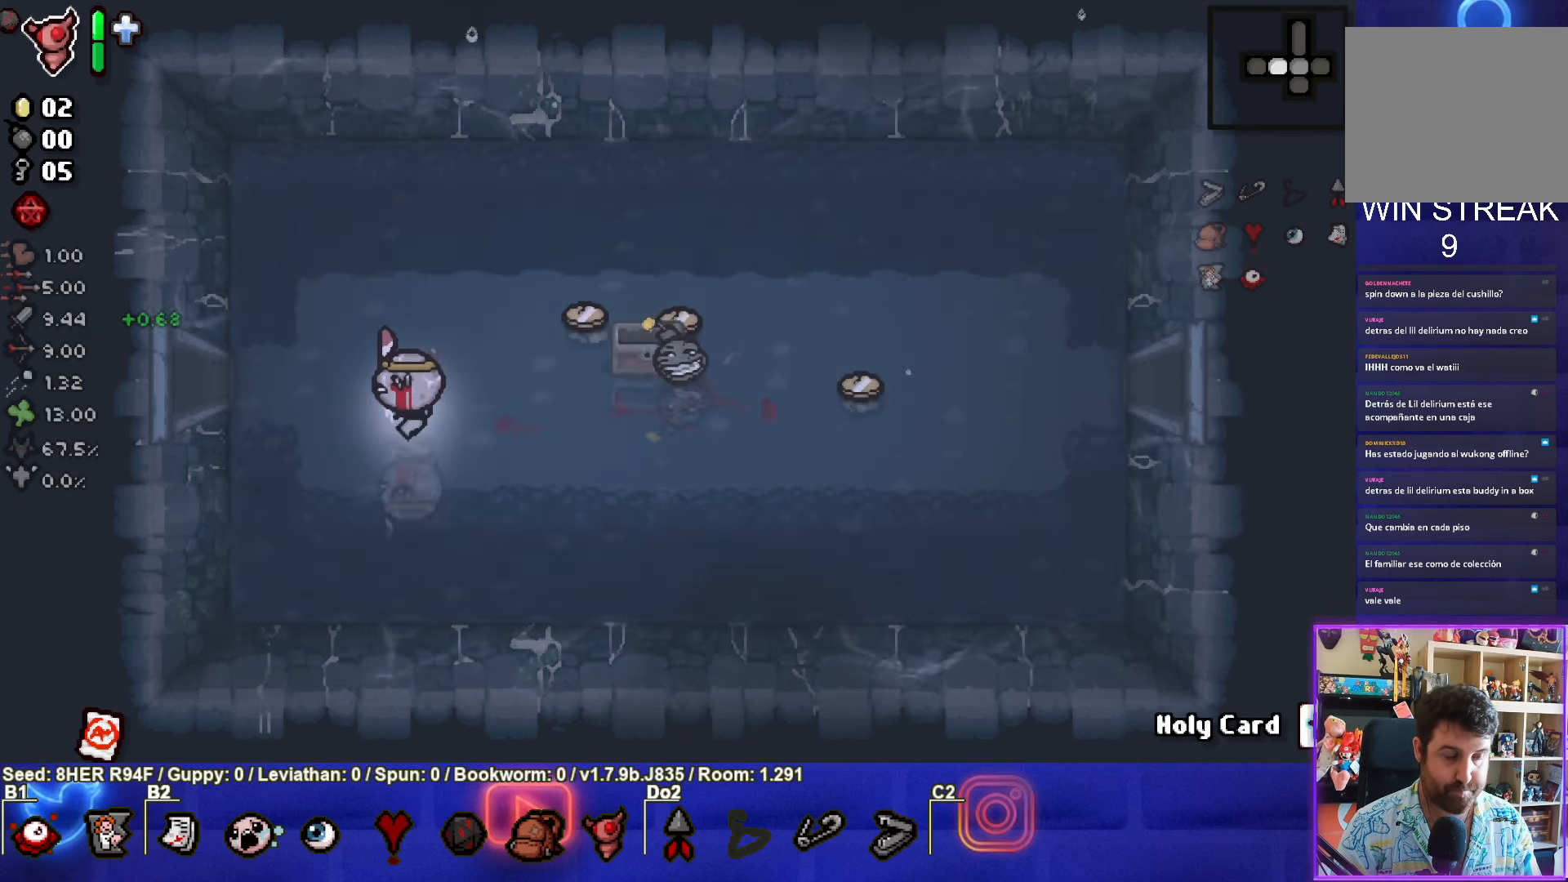
{"buttons": [], "left_stick": "center", "events": [[83, "left_stick", "center"], [316, "left_stick", "left"], [383, "left_stick", "center"]]}
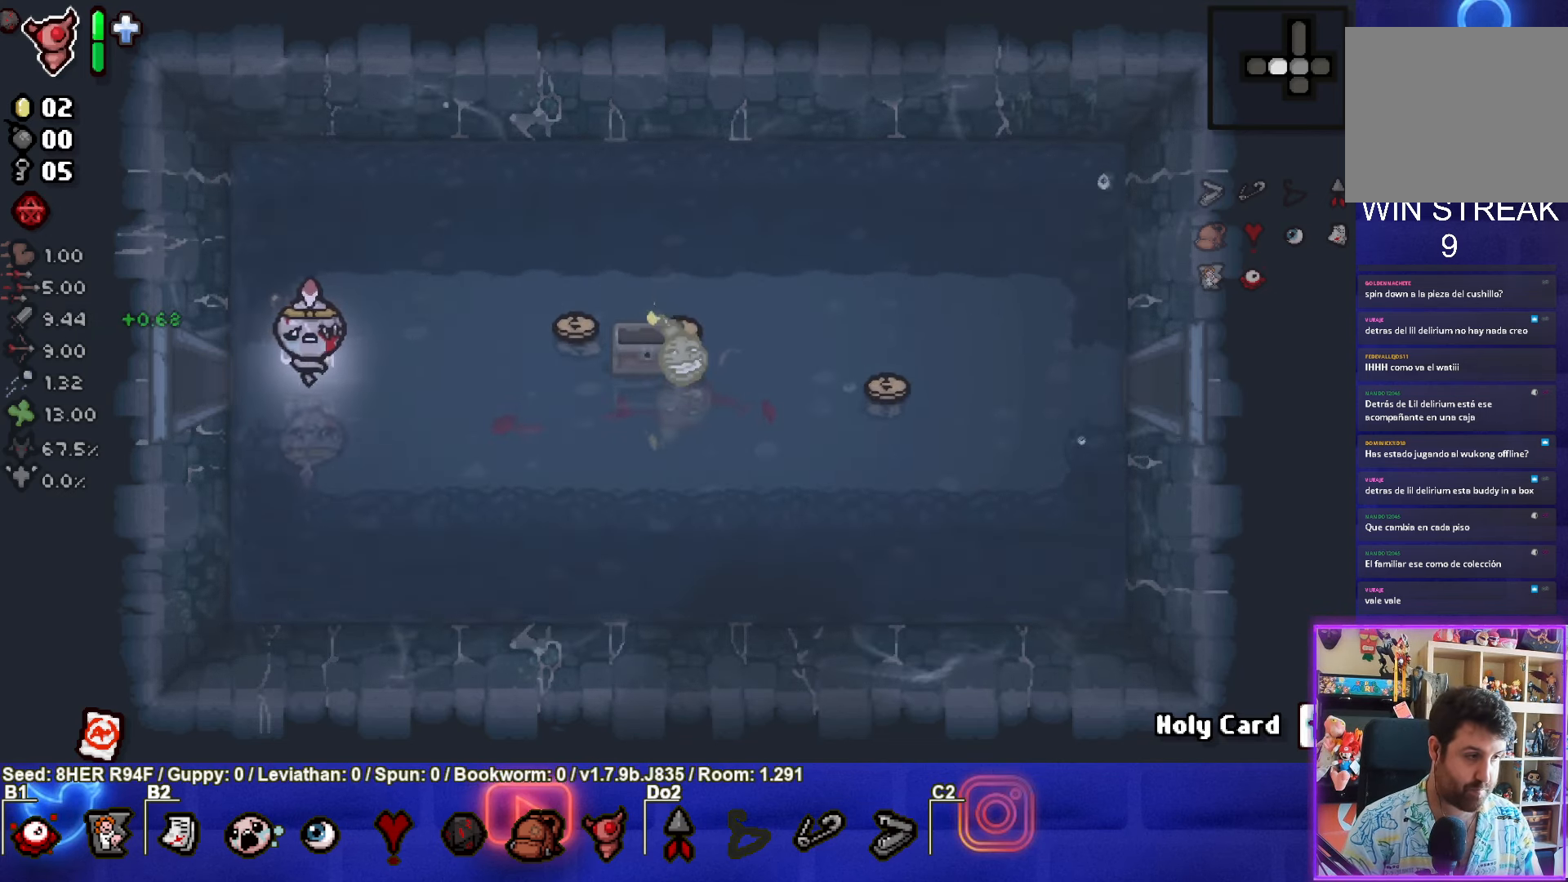
{"buttons": [], "left_stick": "up", "events": [[450, "left_stick", "up"]]}
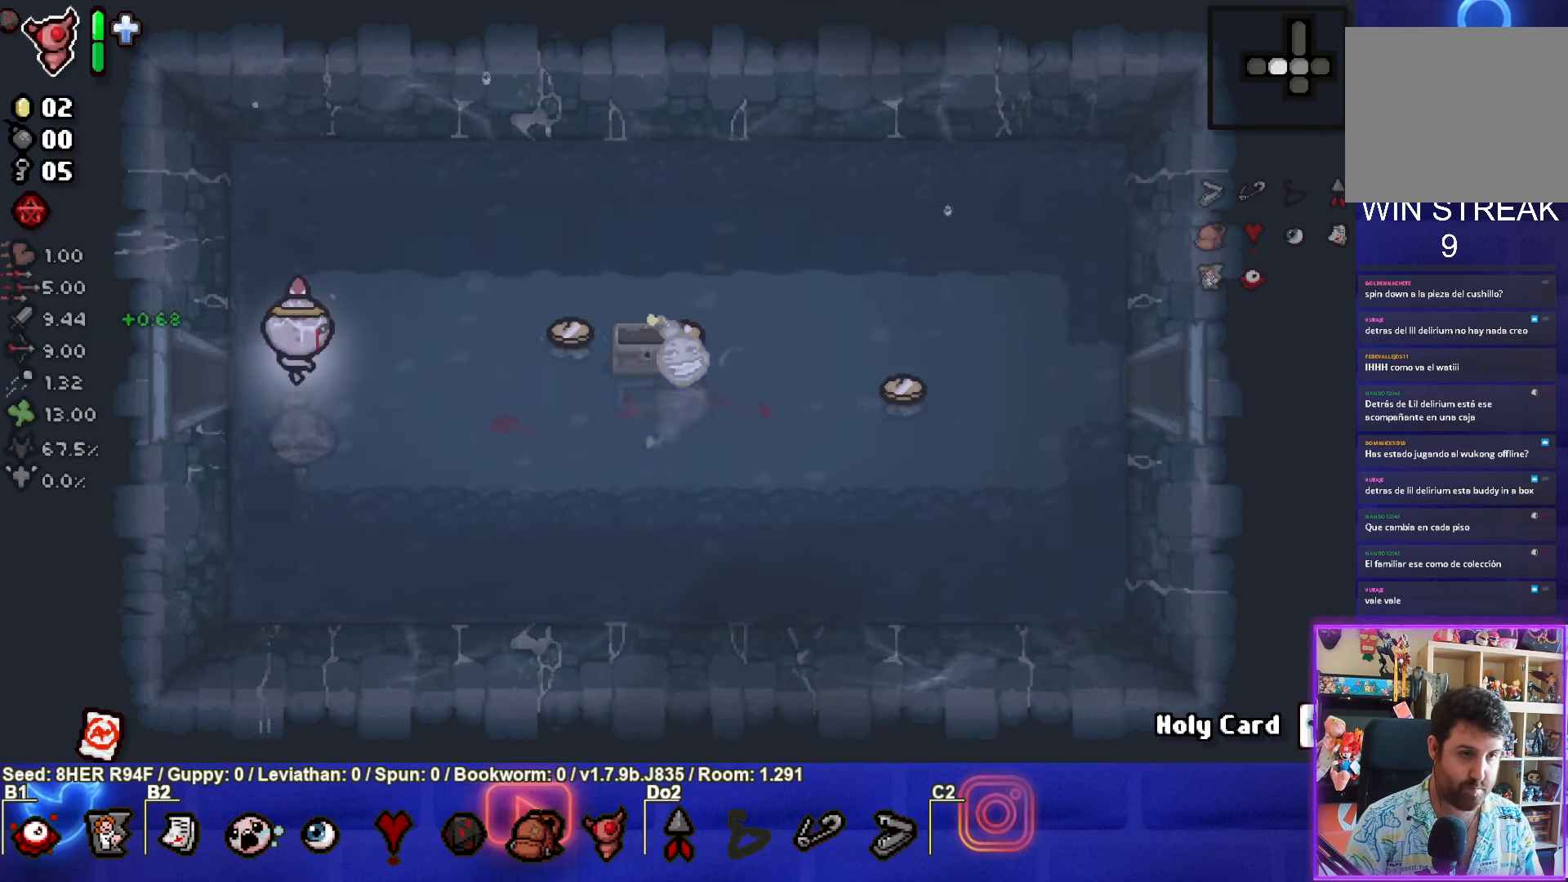
{"buttons": [], "left_stick": "right", "events": [[33, "left_stick", "up-right"], [333, "left_stick", "right"]]}
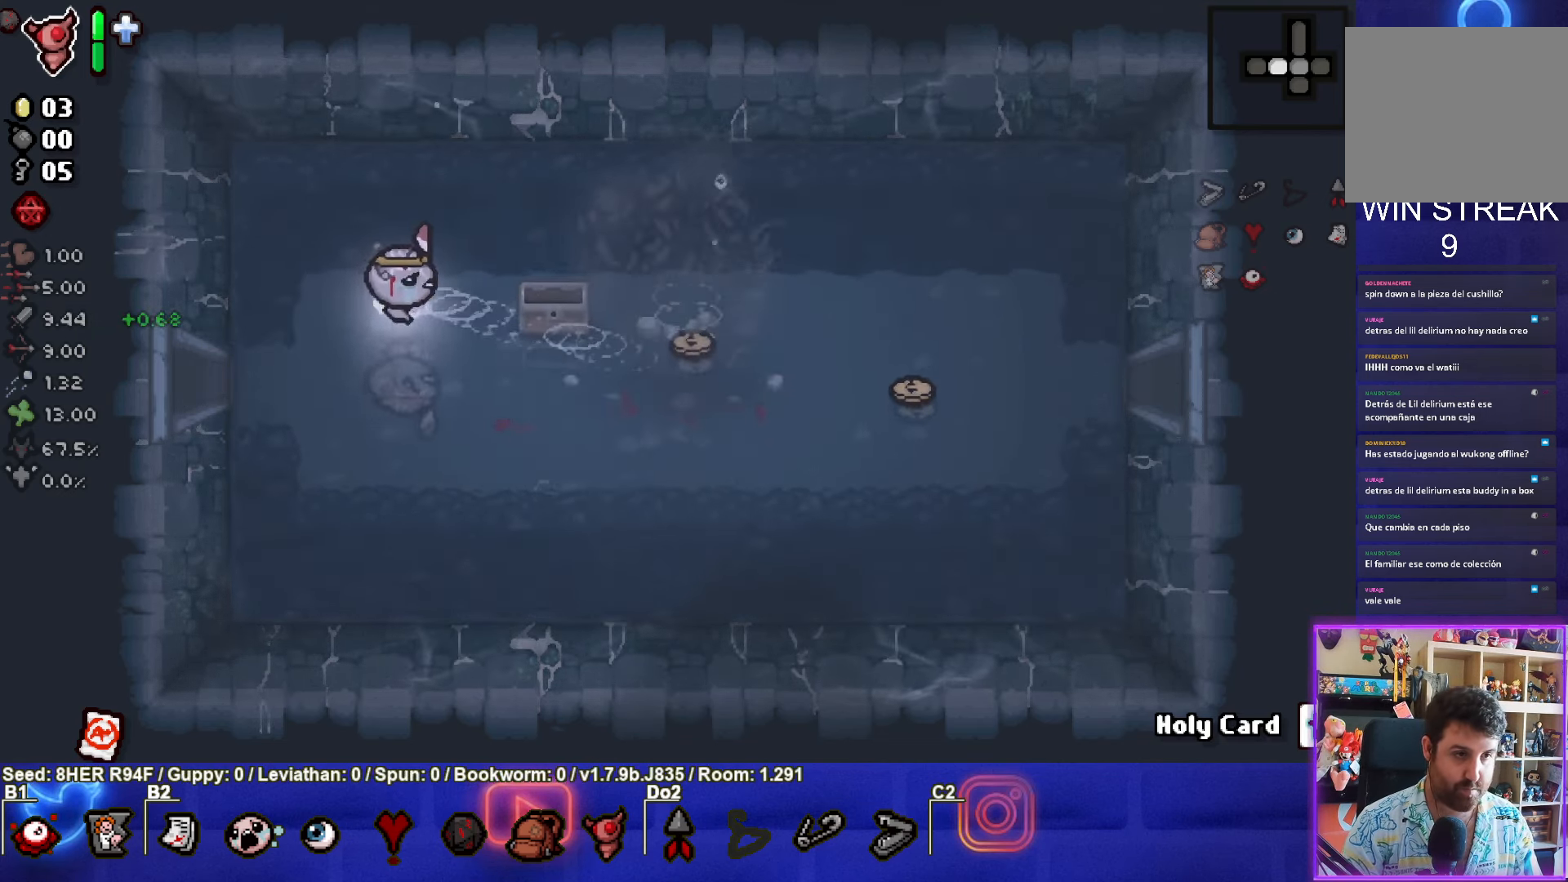
{"buttons": [], "left_stick": "down-right", "events": [[183, "left_stick", "down-right"]]}
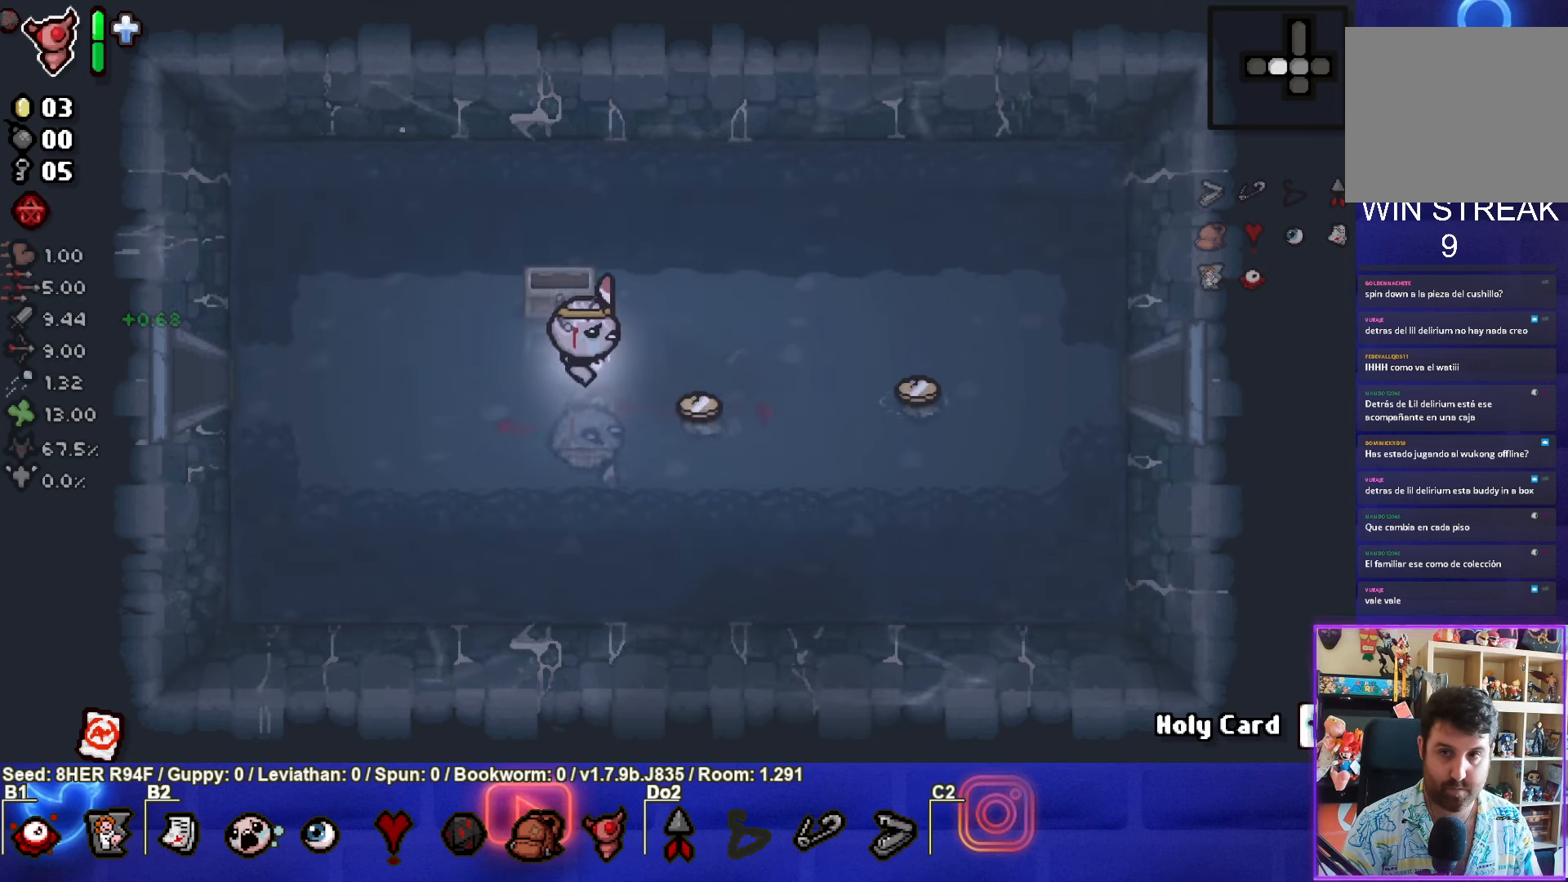
{"buttons": [], "left_stick": "right", "events": [[133, "left_stick", "right"]]}
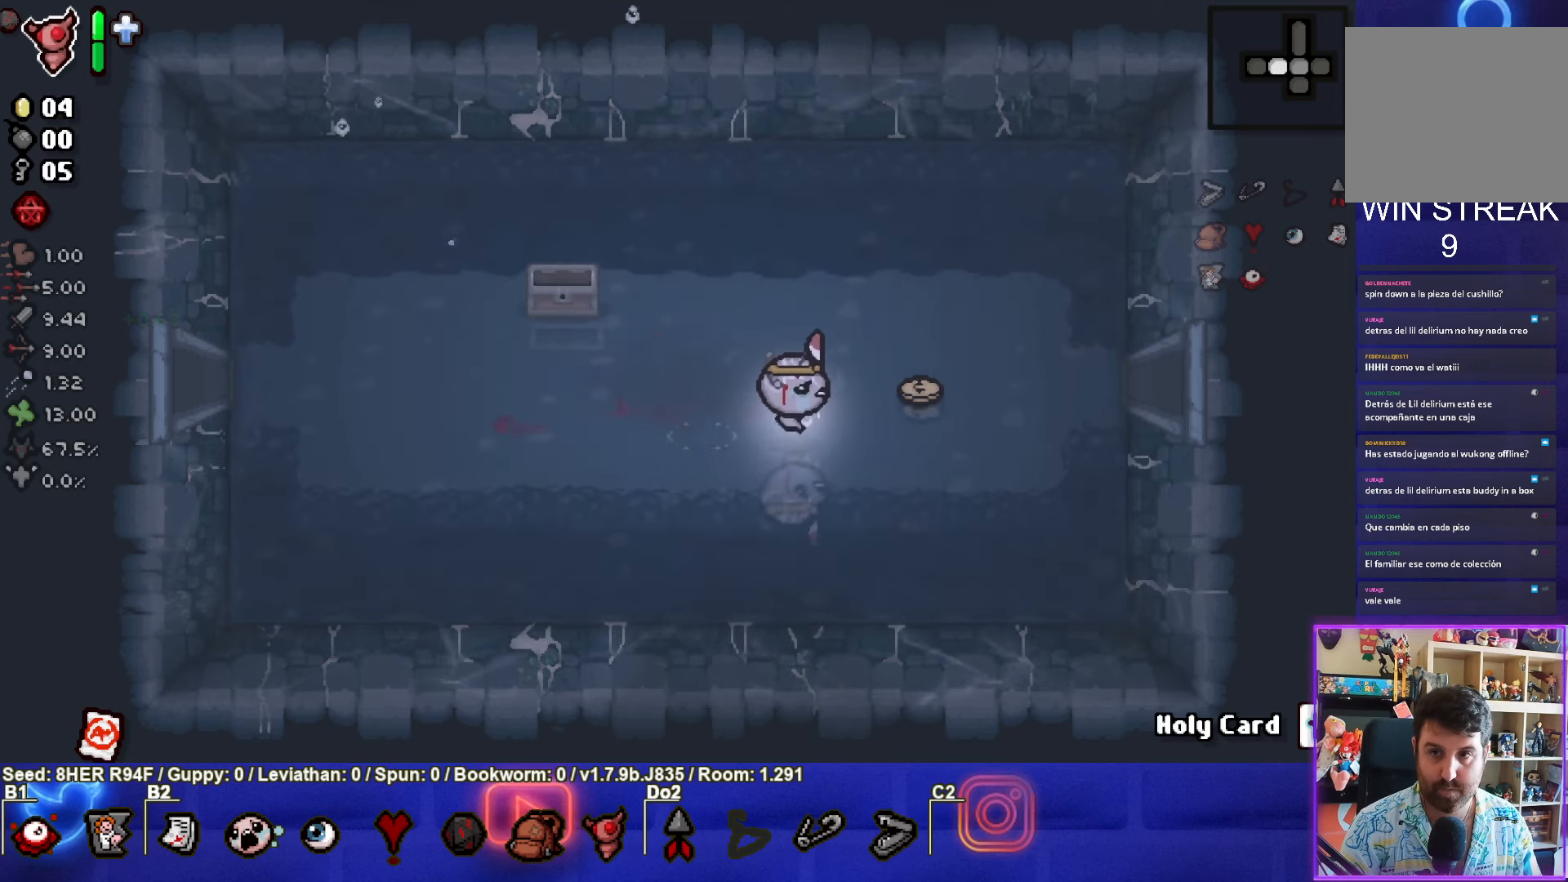
{"buttons": [], "left_stick": "left", "events": [[367, "left_stick", "left"]]}
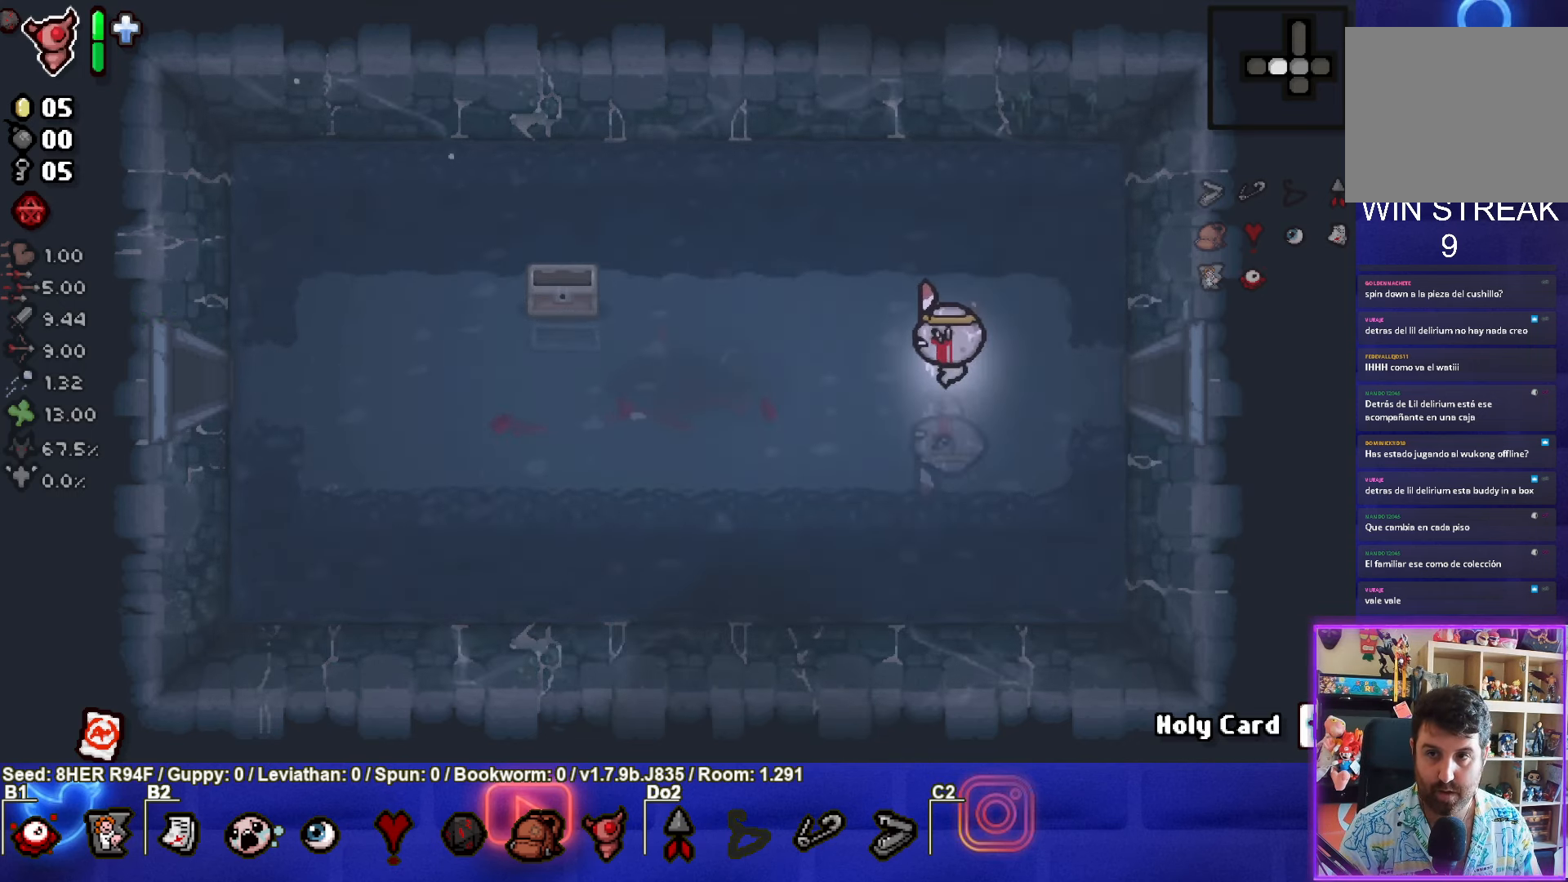
{"buttons": [], "left_stick": "left", "events": []}
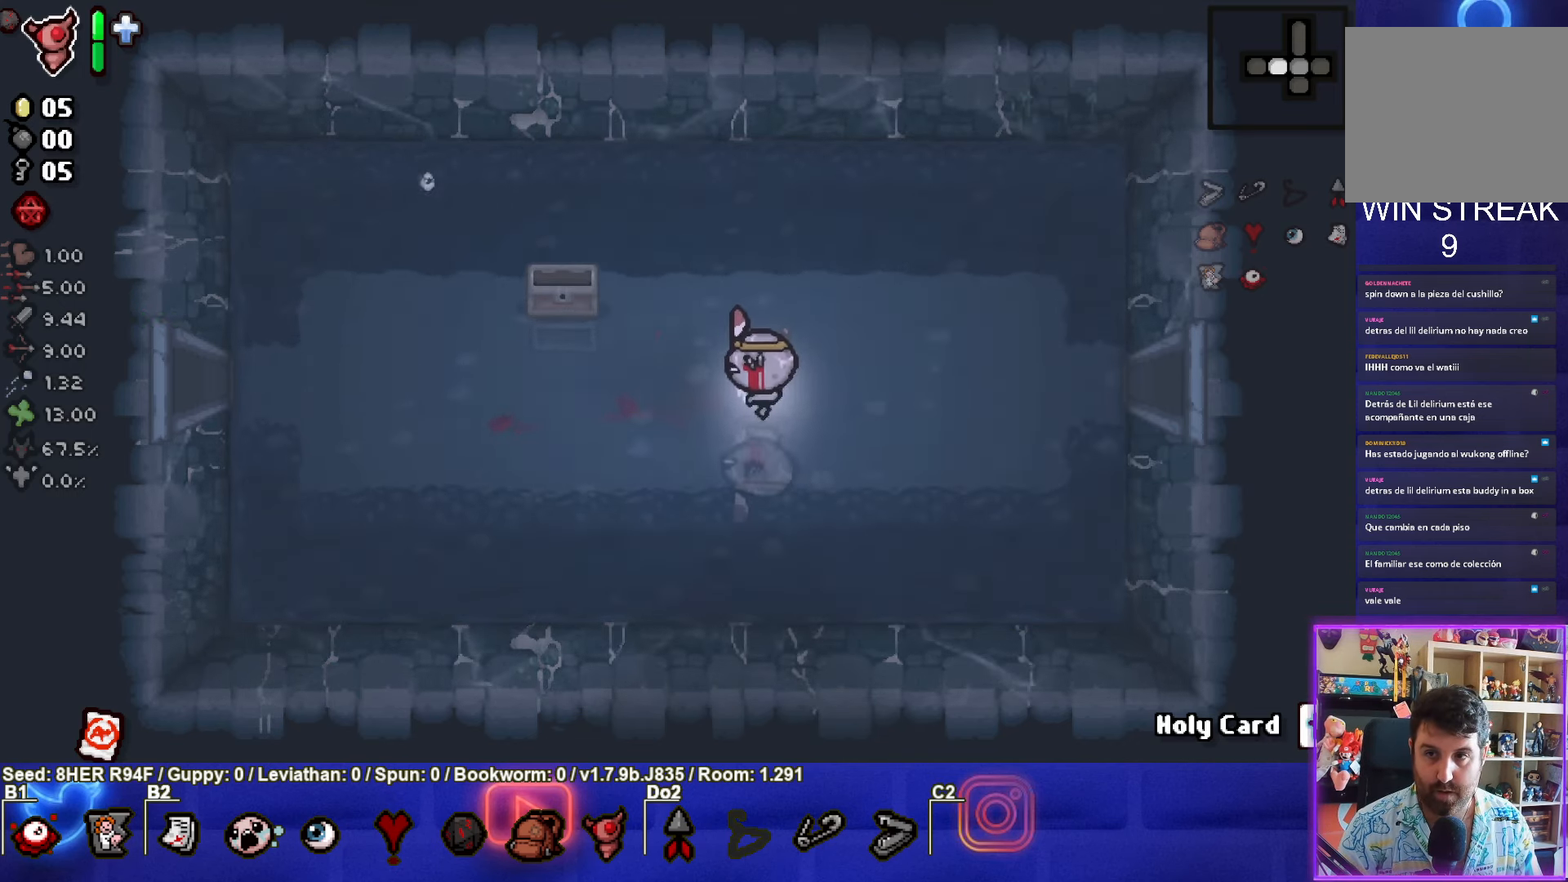
{"buttons": [], "left_stick": "left", "events": []}
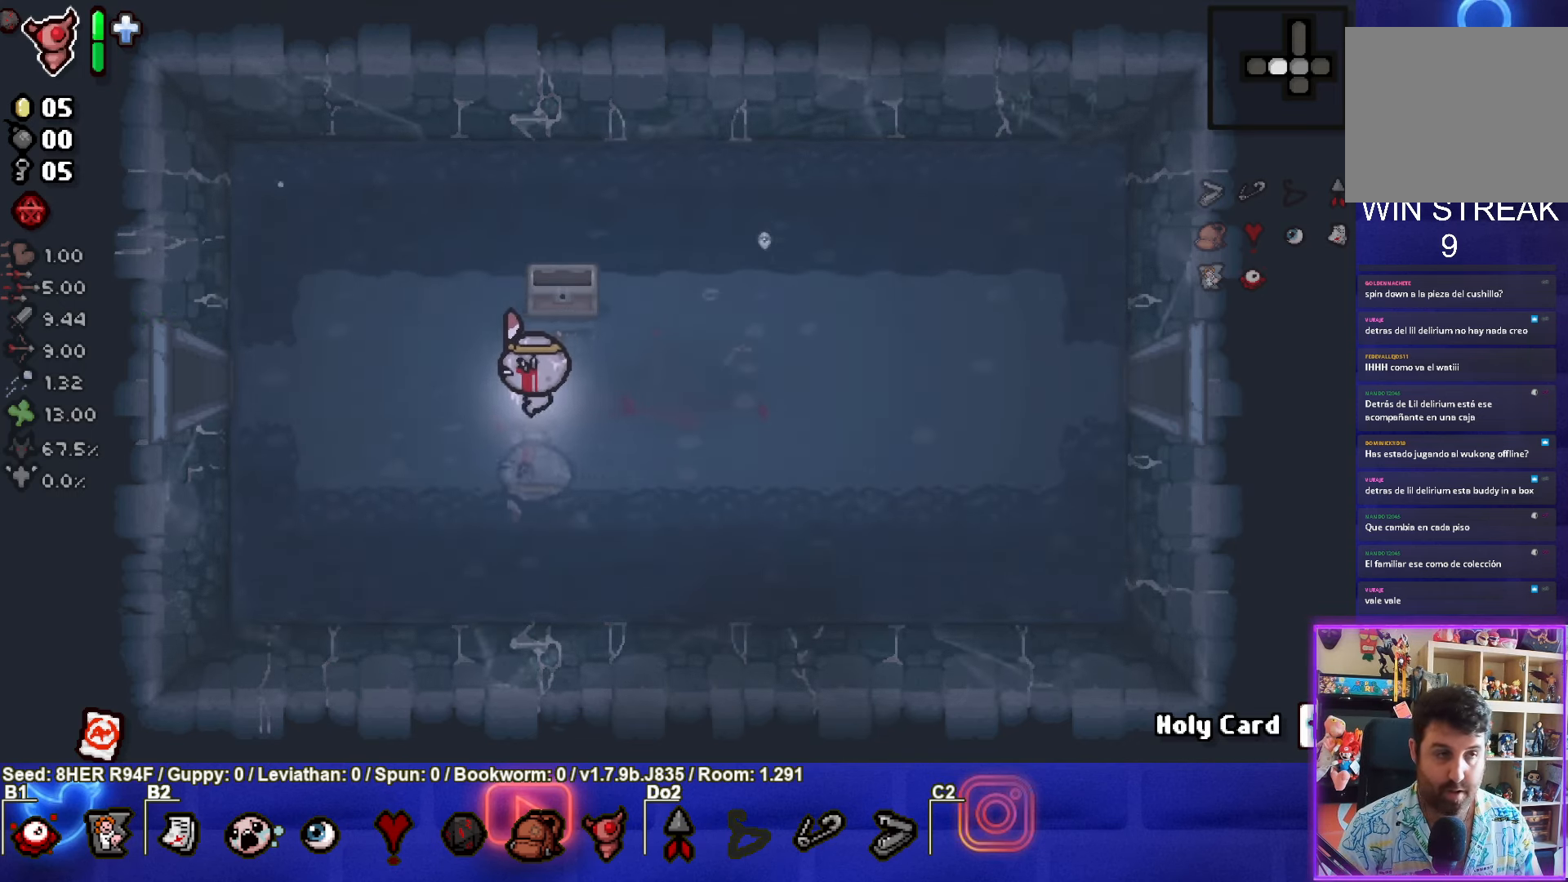
{"buttons": [], "left_stick": "left", "events": []}
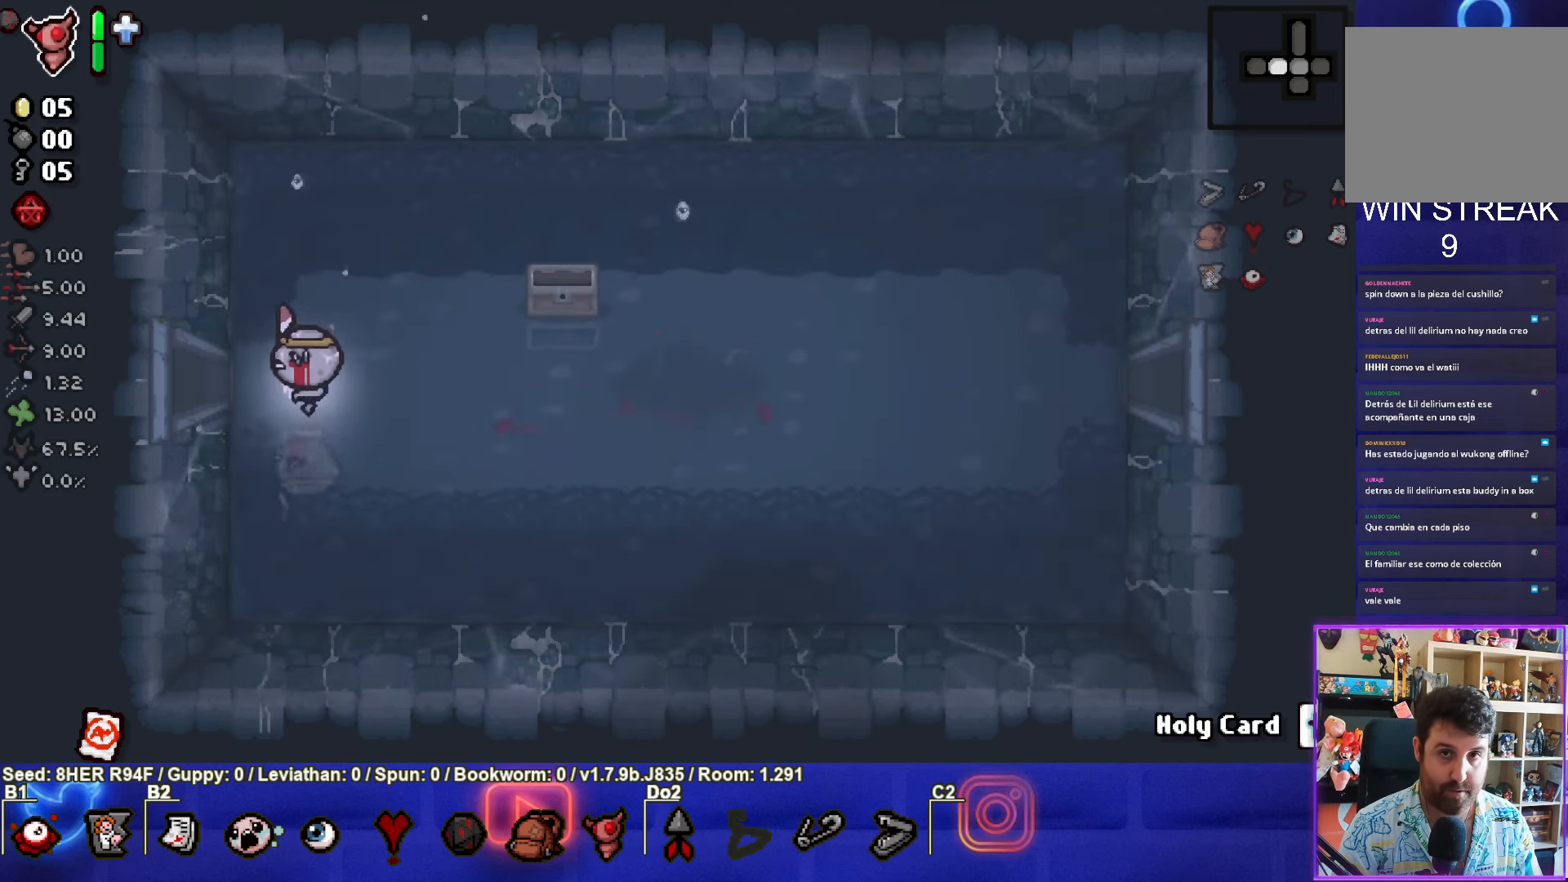
{"buttons": [], "left_stick": "center", "events": [[350, "left_stick", "center"]]}
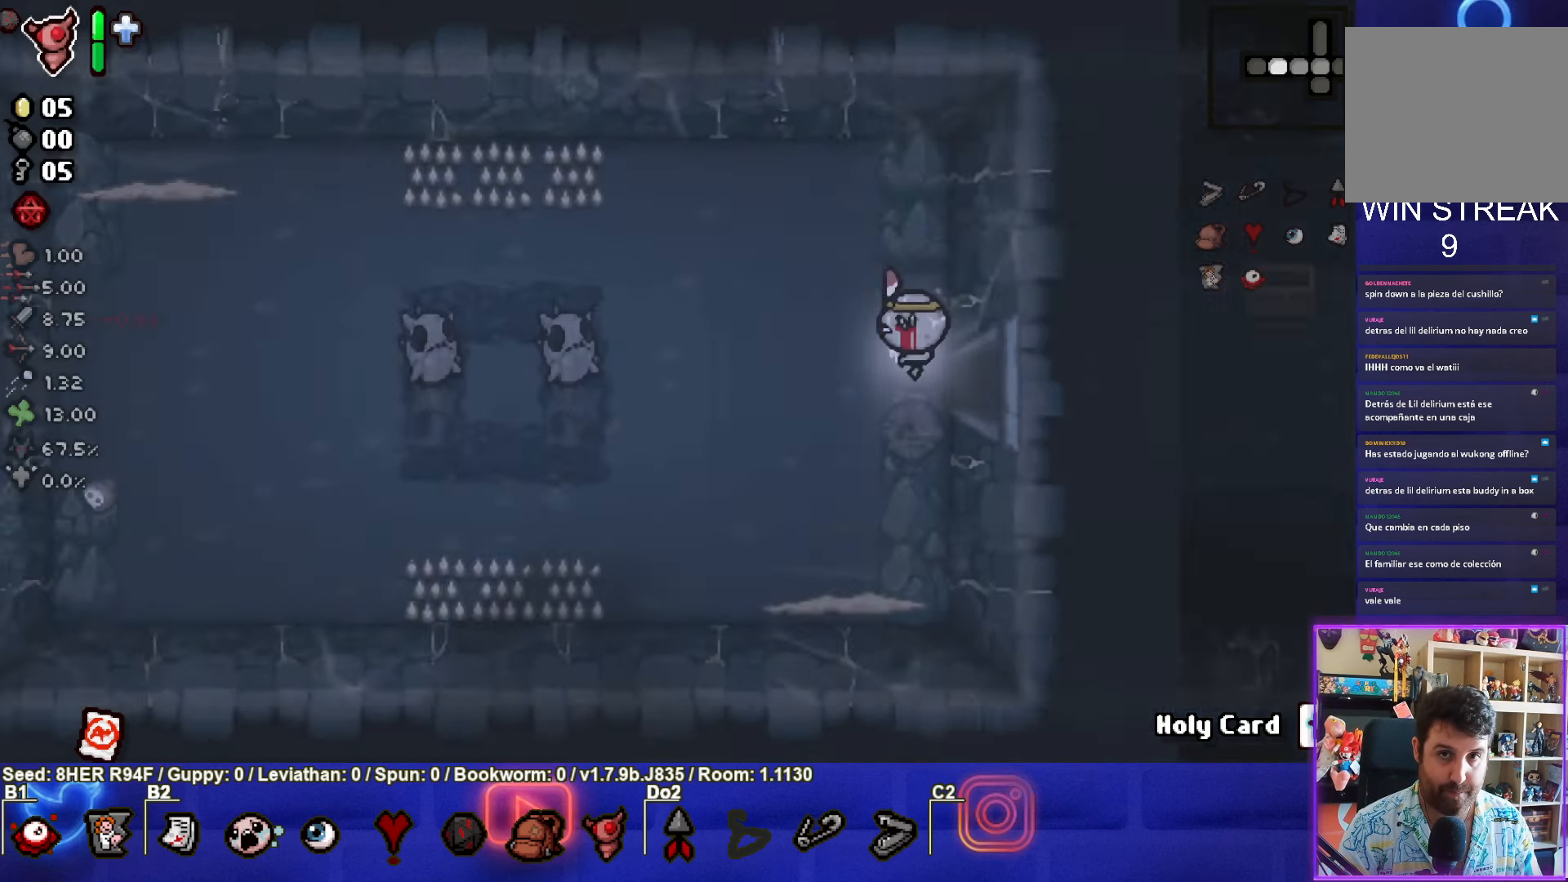
{"buttons": [], "left_stick": "left", "events": [[333, "left_stick", "left"]]}
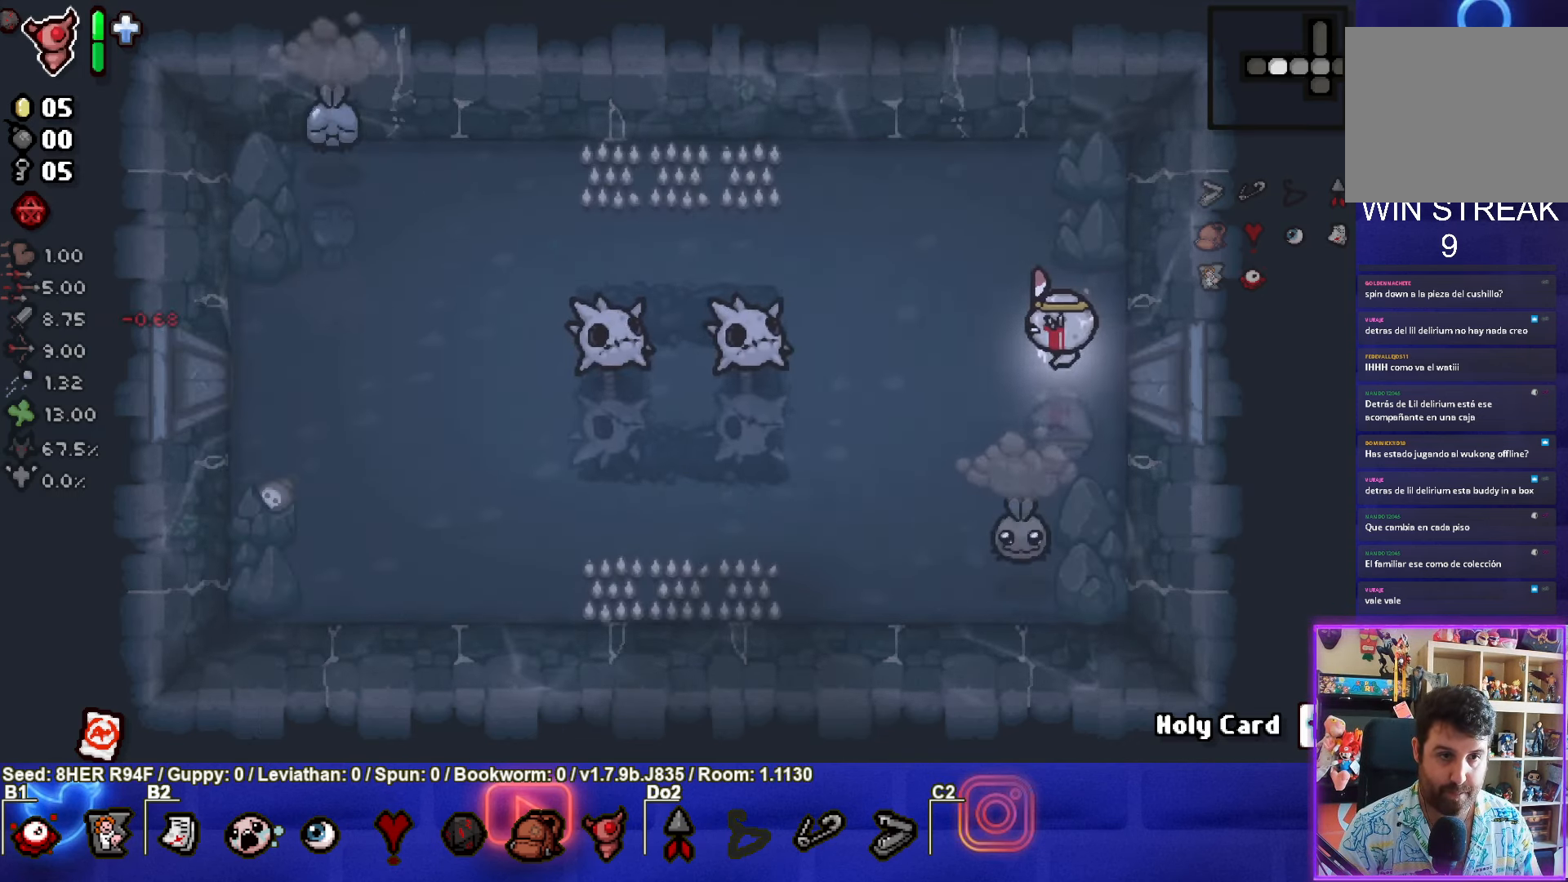
{"buttons": ["SQUARE"], "left_stick": "right", "events": [[17, "SQUARE", "down"], [150, "left_stick", "right"]]}
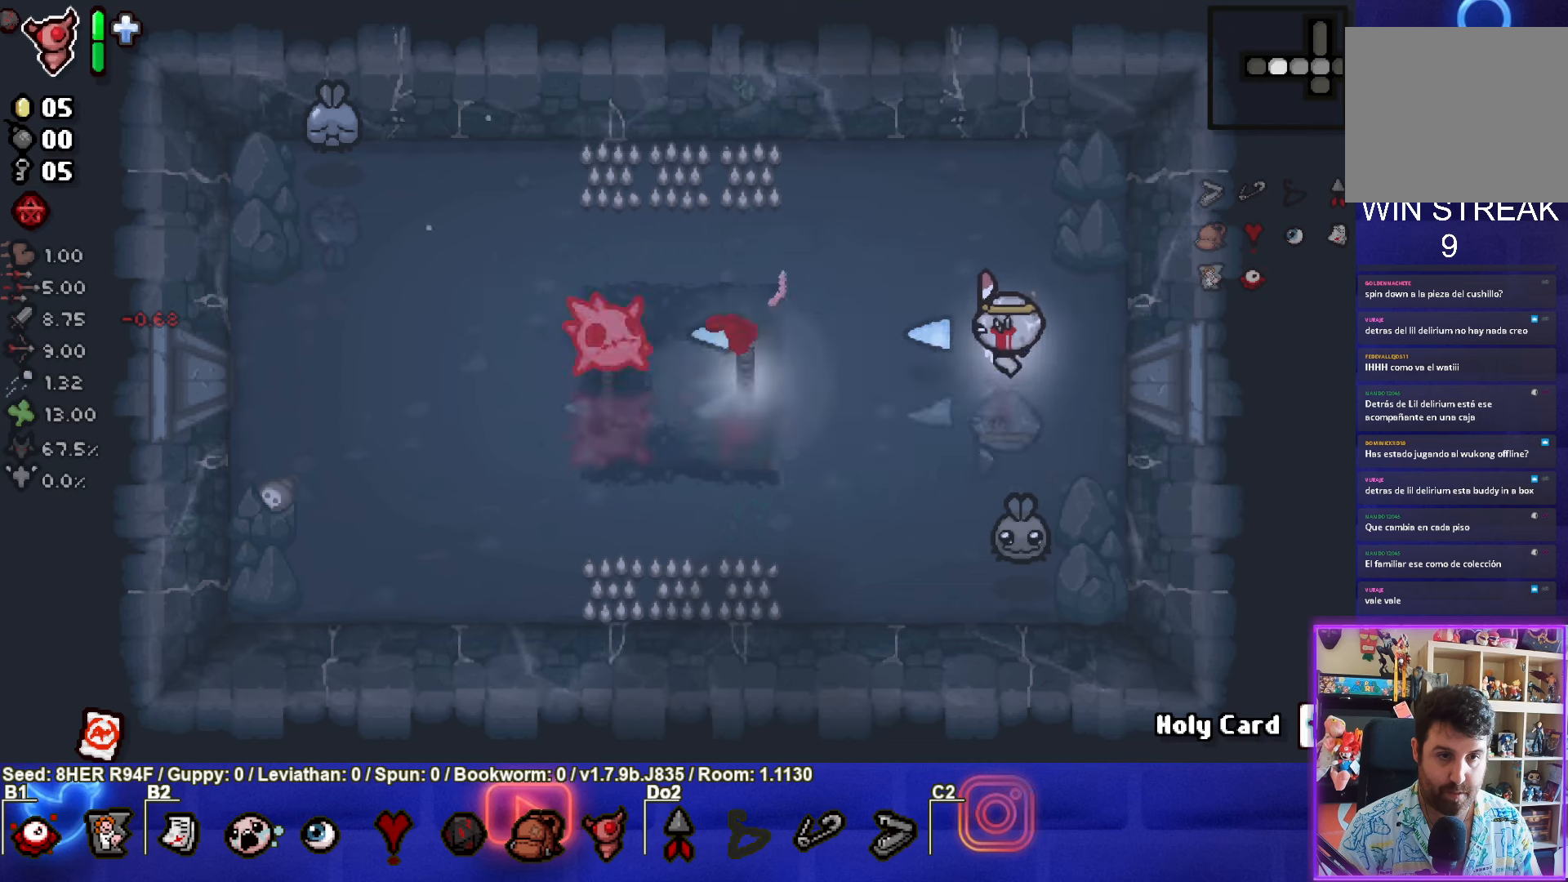
{"buttons": [], "left_stick": "up", "events": [[17, "left_stick", "up-right"], [100, "SQUARE", "up"], [284, "left_stick", "up"]]}
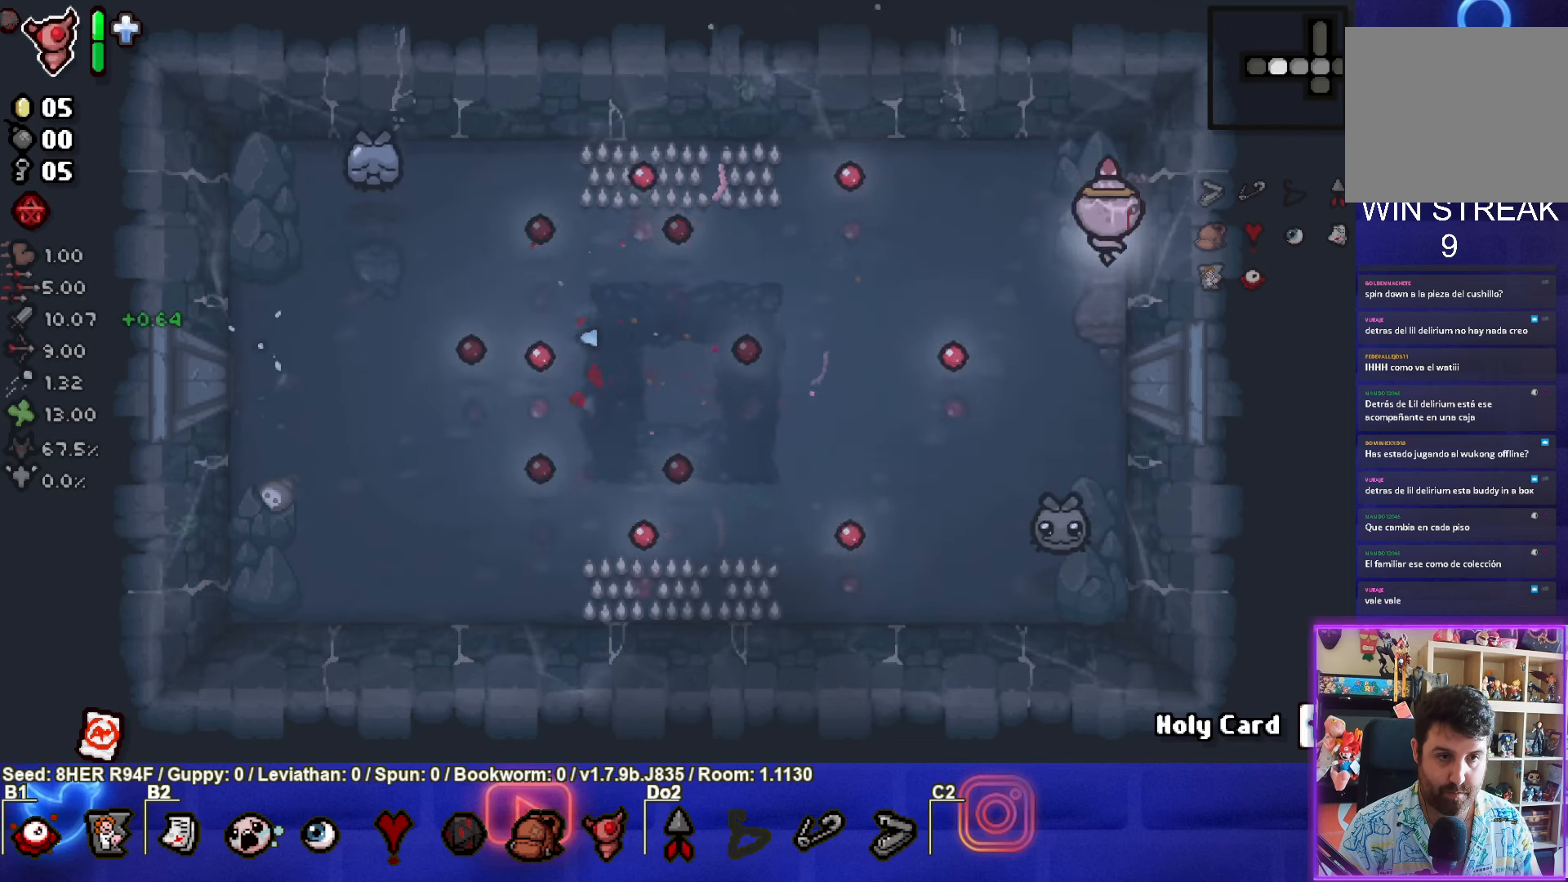
{"buttons": [], "left_stick": "left", "events": [[84, "left_stick", "up-left"], [350, "left_stick", "left"]]}
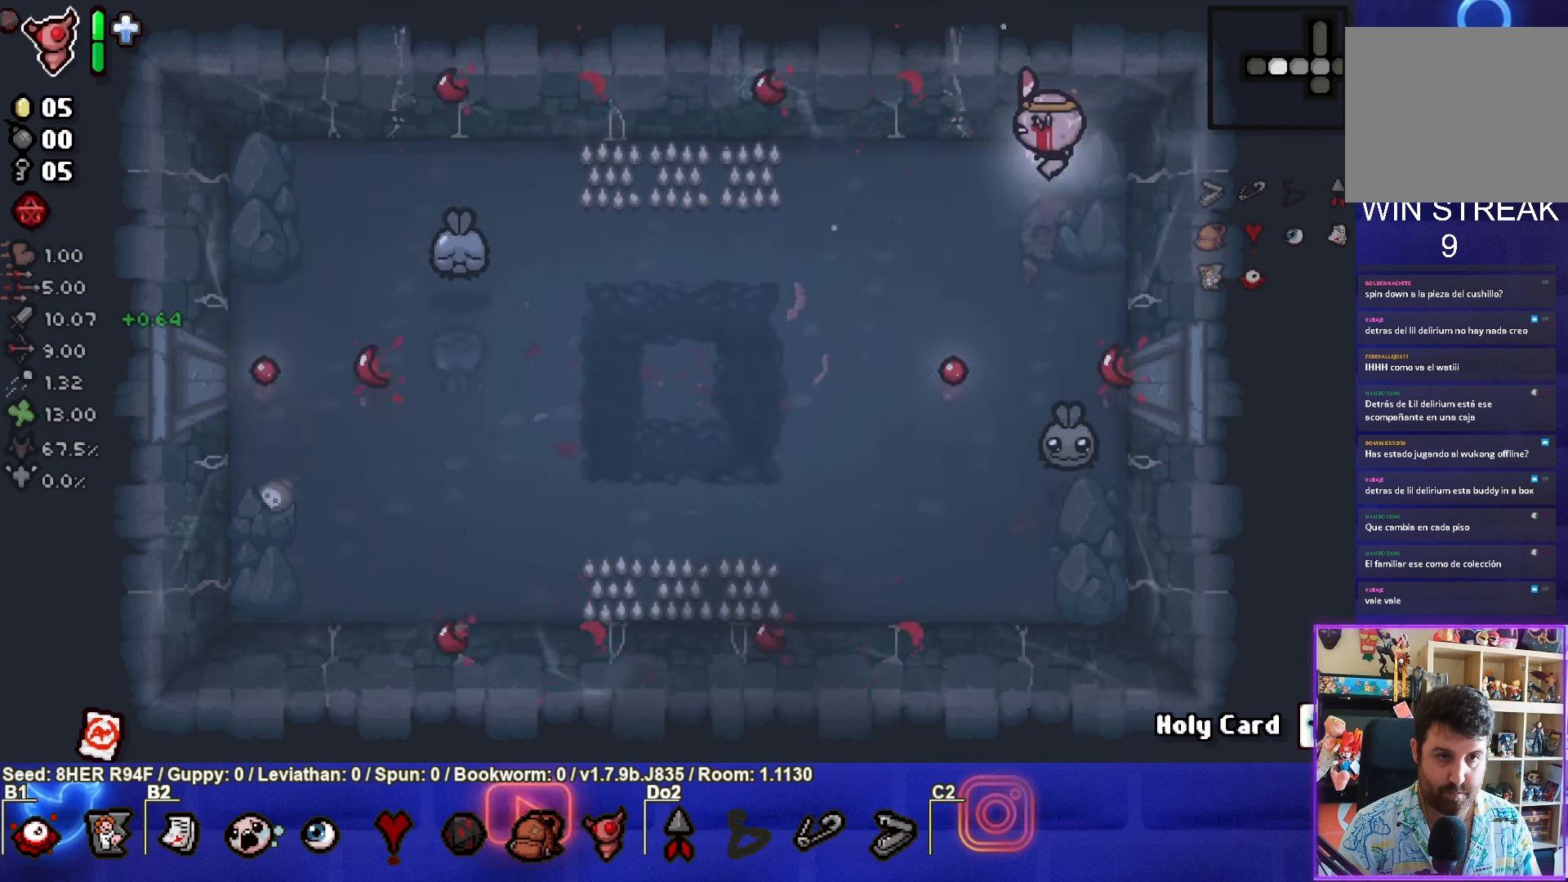
{"buttons": [], "left_stick": "left", "events": []}
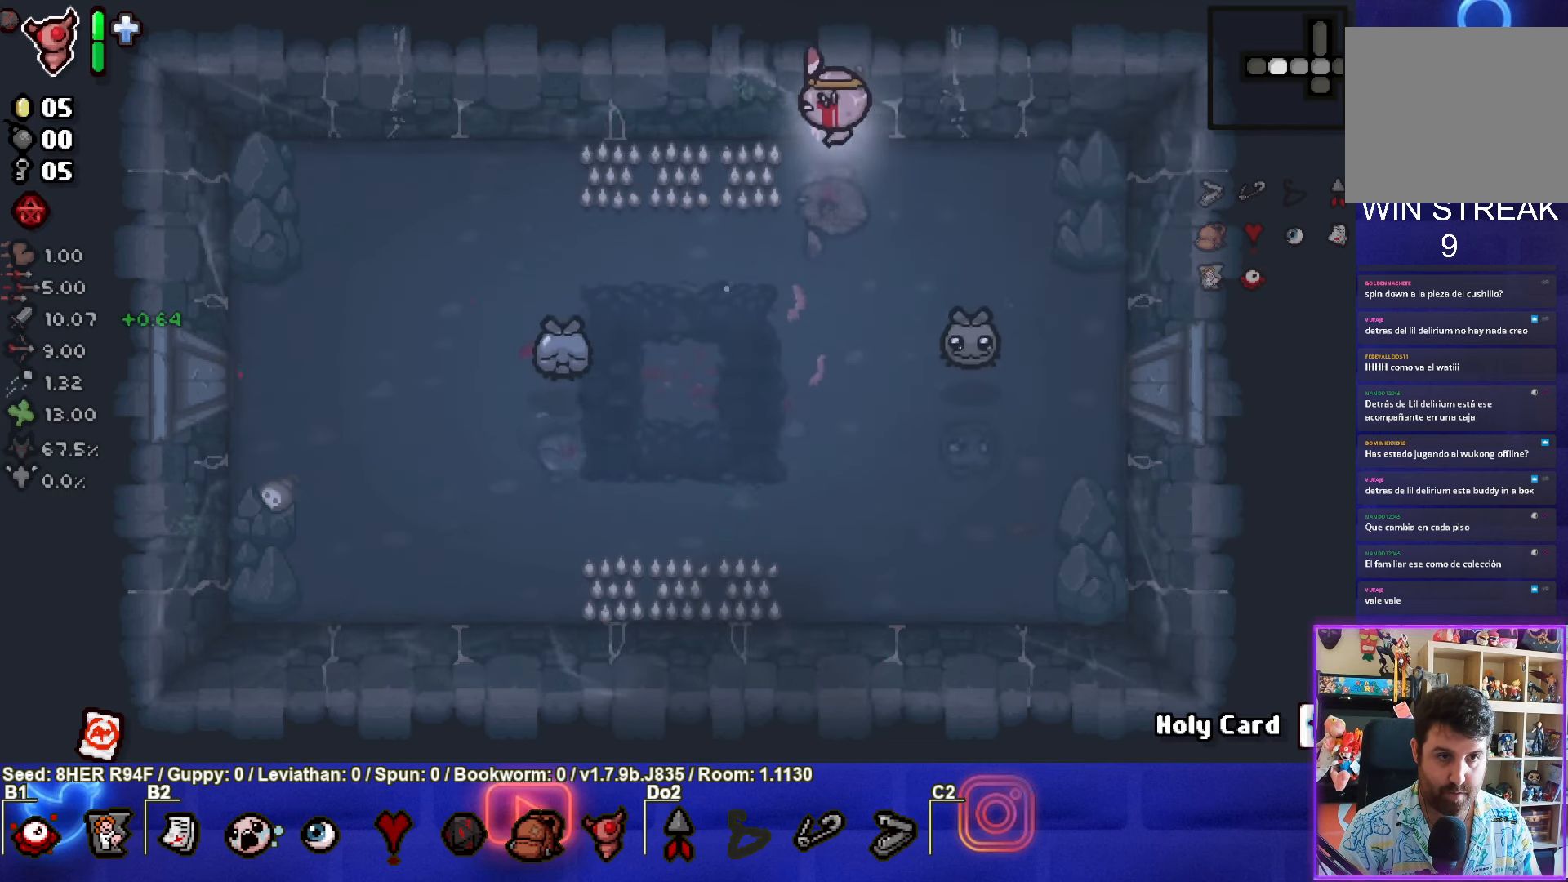
{"buttons": ["CIRCLE"], "left_stick": "left", "events": [[384, "CIRCLE", "down"]]}
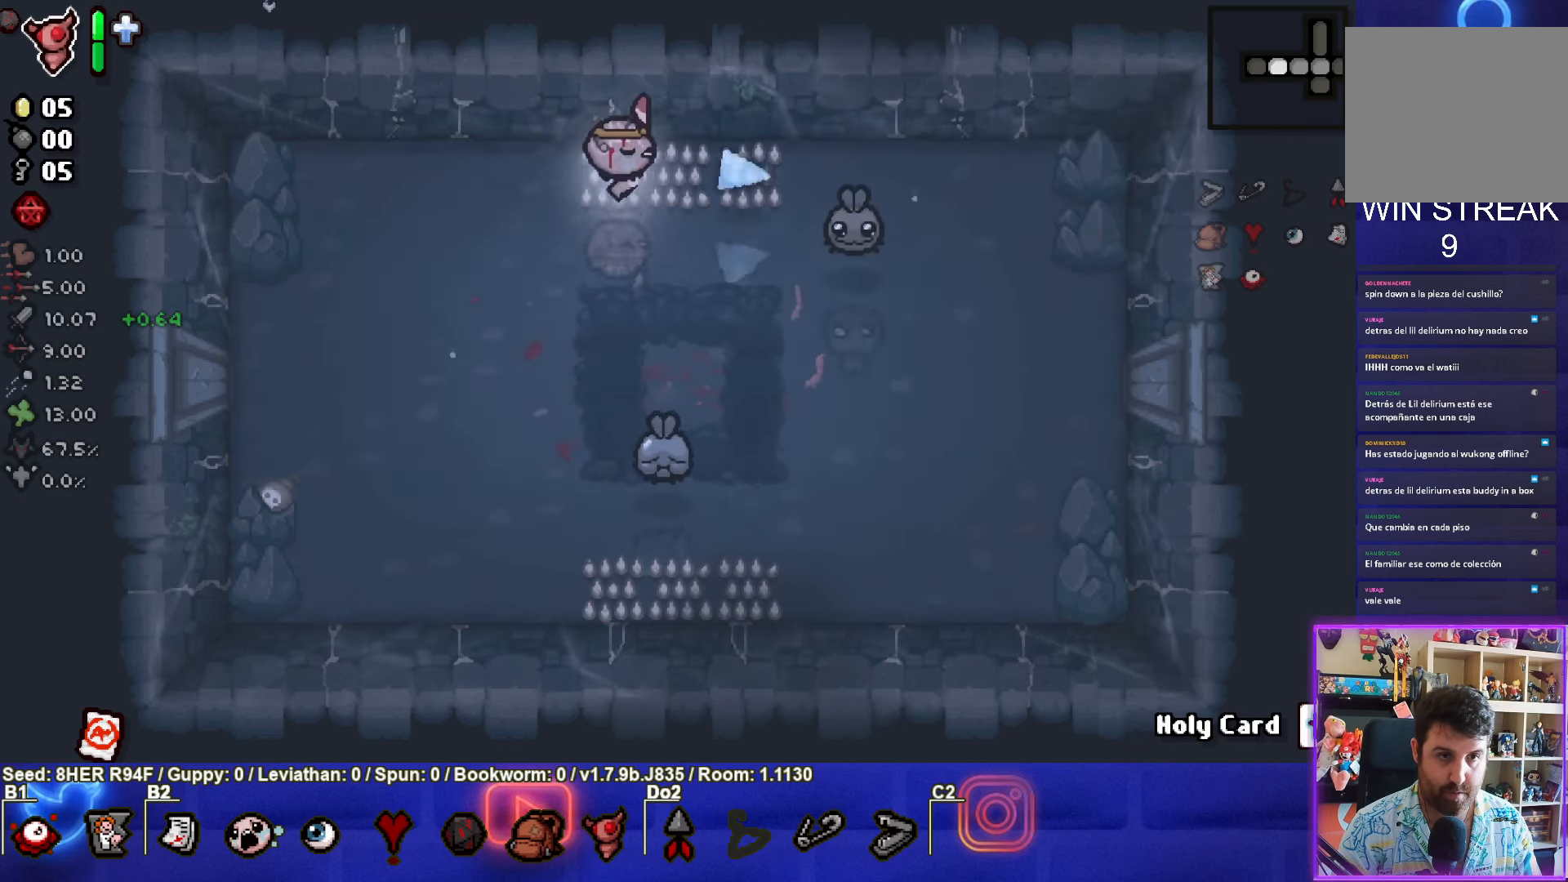
{"buttons": [], "left_stick": "down-right", "events": [[367, "CIRCLE", "up"], [450, "left_stick", "down"], [500, "left_stick", "down-right"]]}
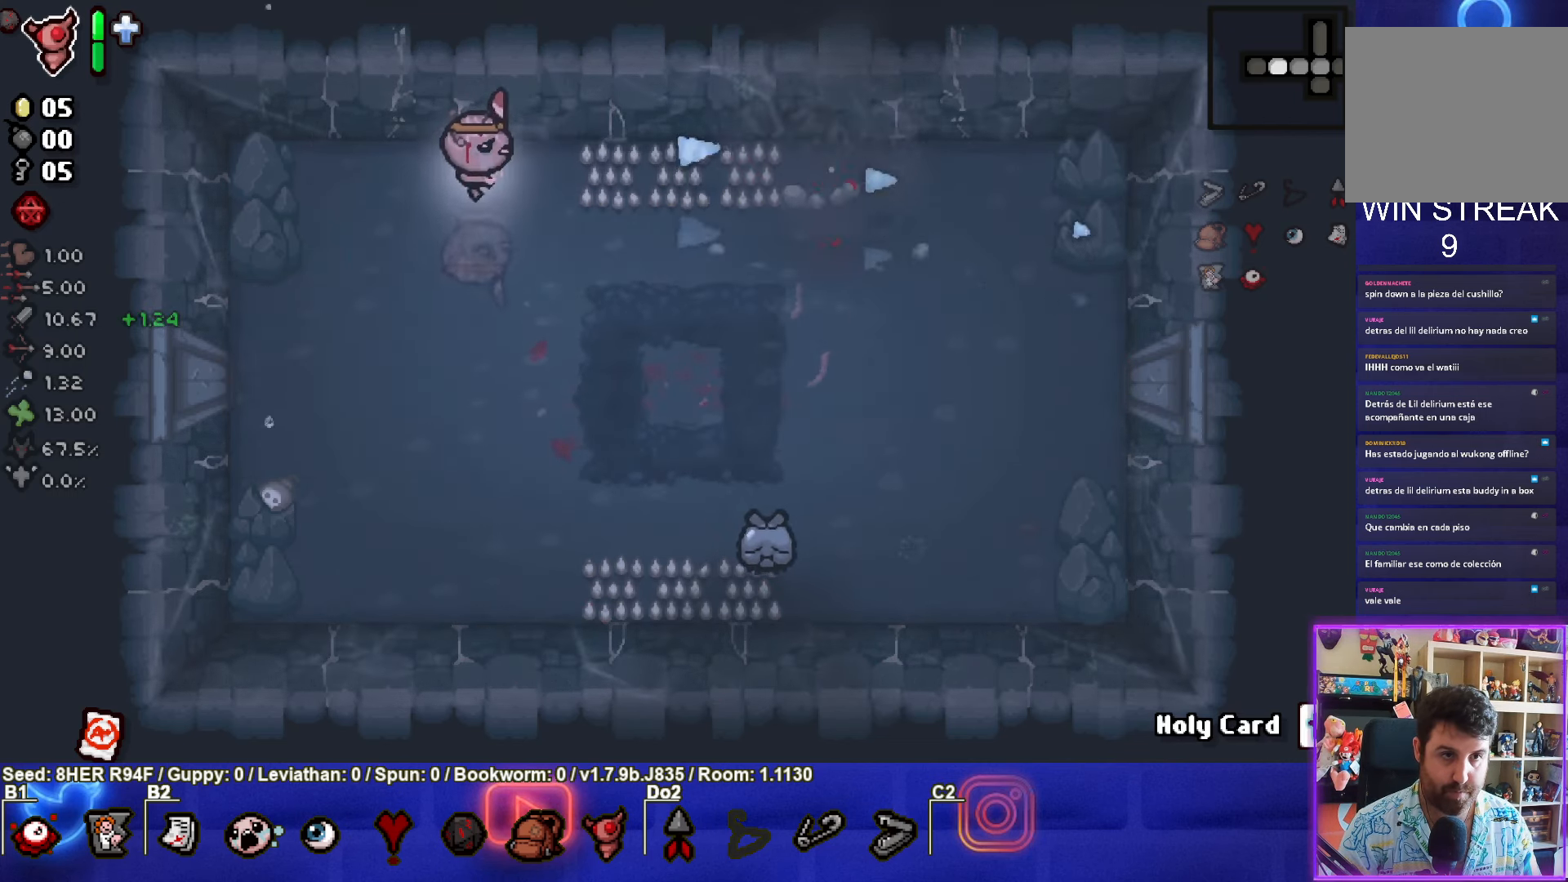
{"buttons": [], "left_stick": "down-right", "events": []}
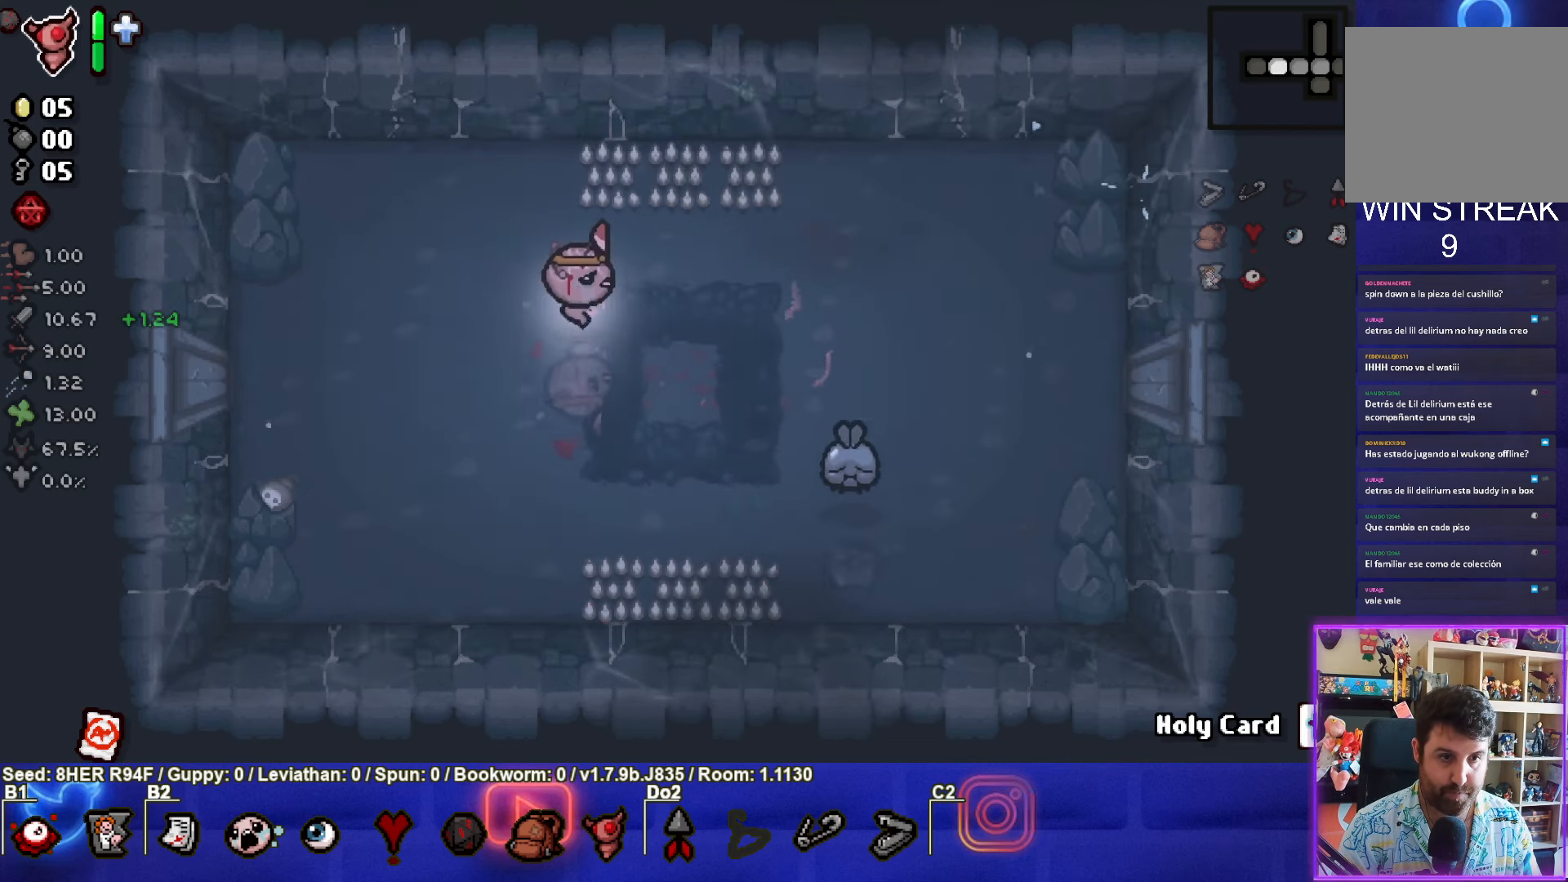
{"buttons": ["CIRCLE"], "left_stick": "left", "events": [[150, "CIRCLE", "down"], [217, "left_stick", "center"], [300, "left_stick", "left"]]}
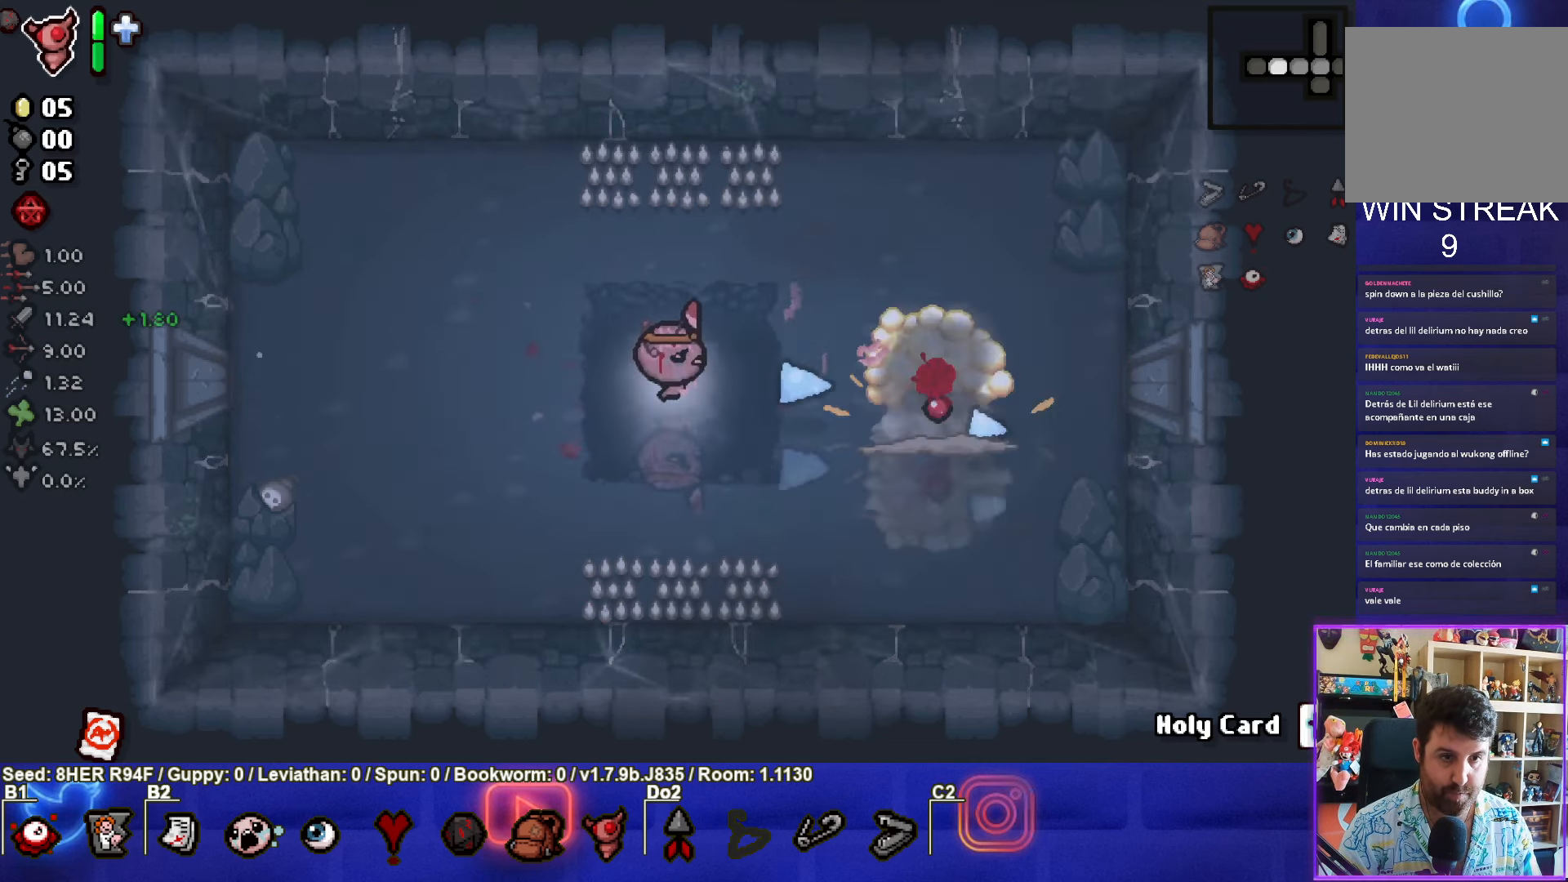
{"buttons": [], "left_stick": "up-left", "events": [[167, "CIRCLE", "up"], [367, "left_stick", "up-left"]]}
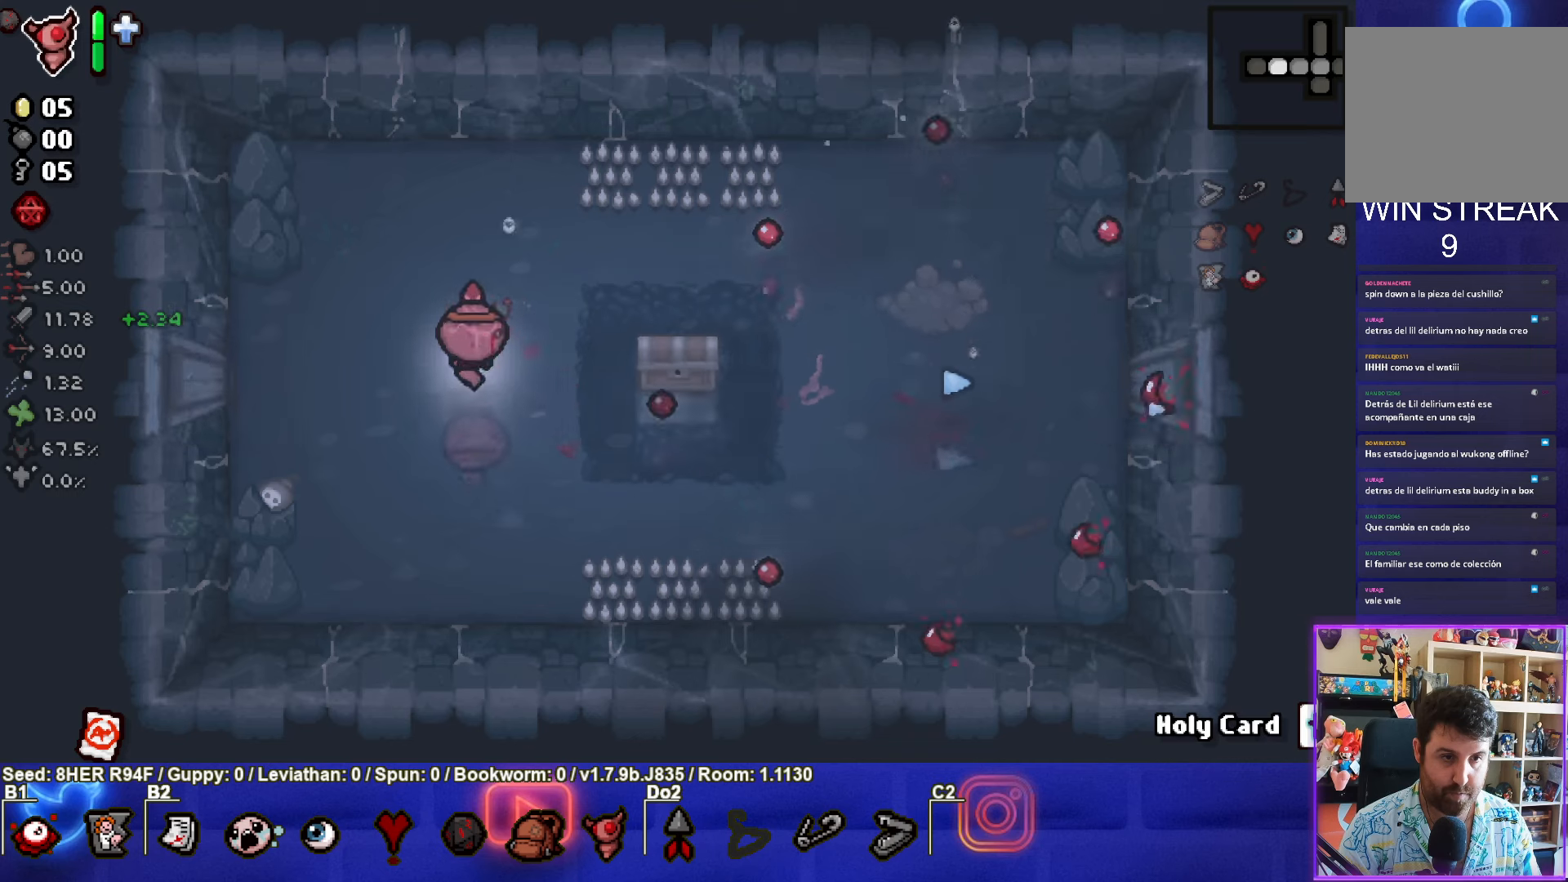
{"buttons": [], "left_stick": "down-right", "events": [[216, "left_stick", "down-right"]]}
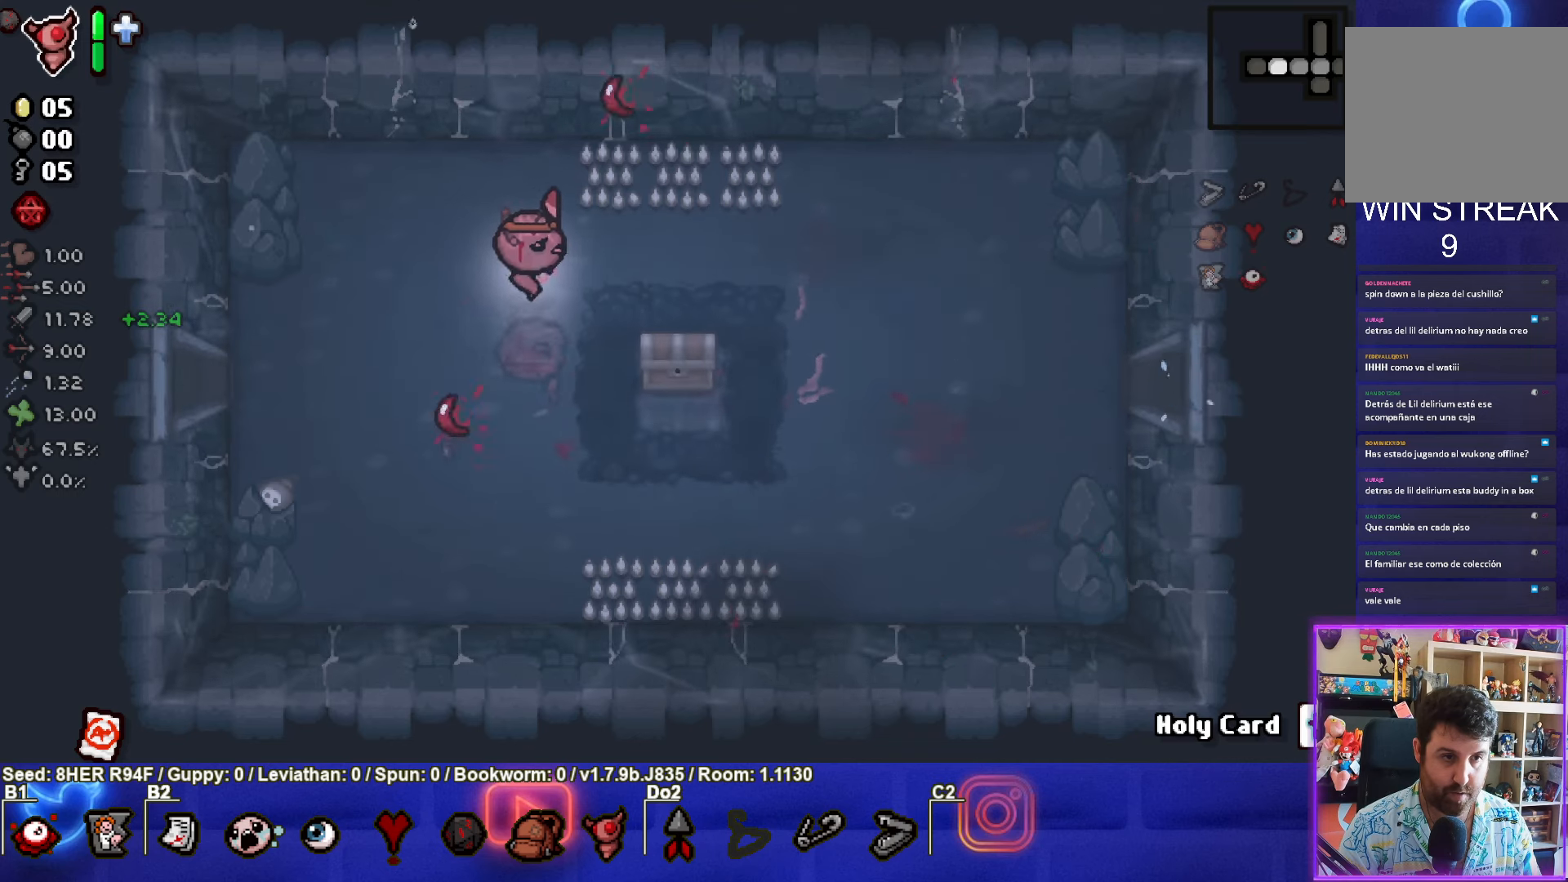
{"buttons": [], "left_stick": "down-left", "events": [[333, "left_stick", "down-left"]]}
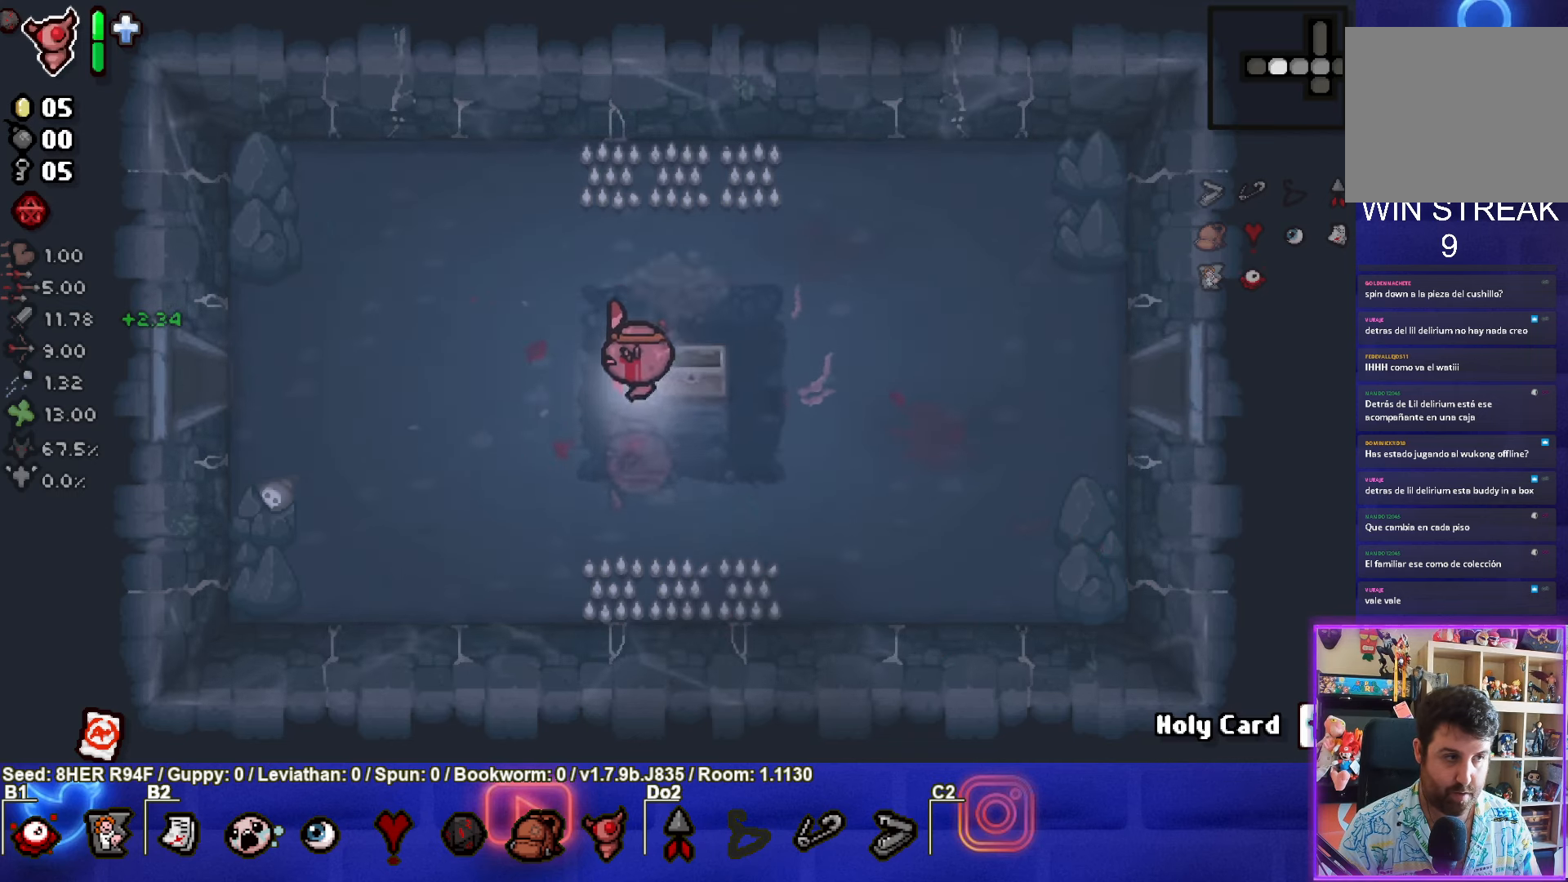
{"buttons": [], "left_stick": "up-right", "events": [[66, "left_stick", "center"], [250, "left_stick", "up-right"]]}
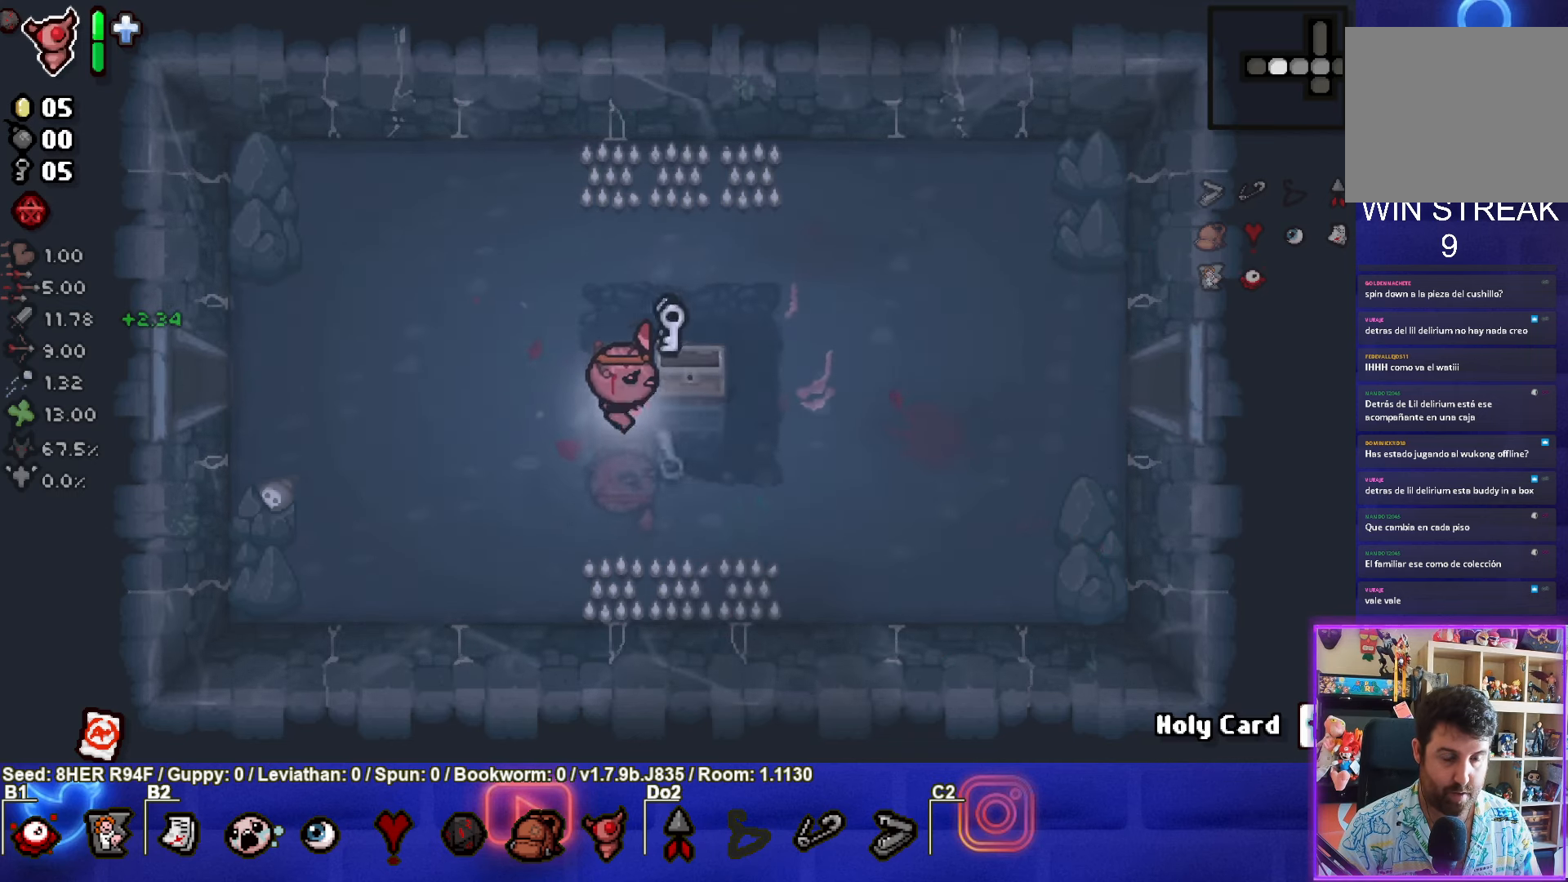
{"buttons": [], "left_stick": "left", "events": [[200, "left_stick", "left"]]}
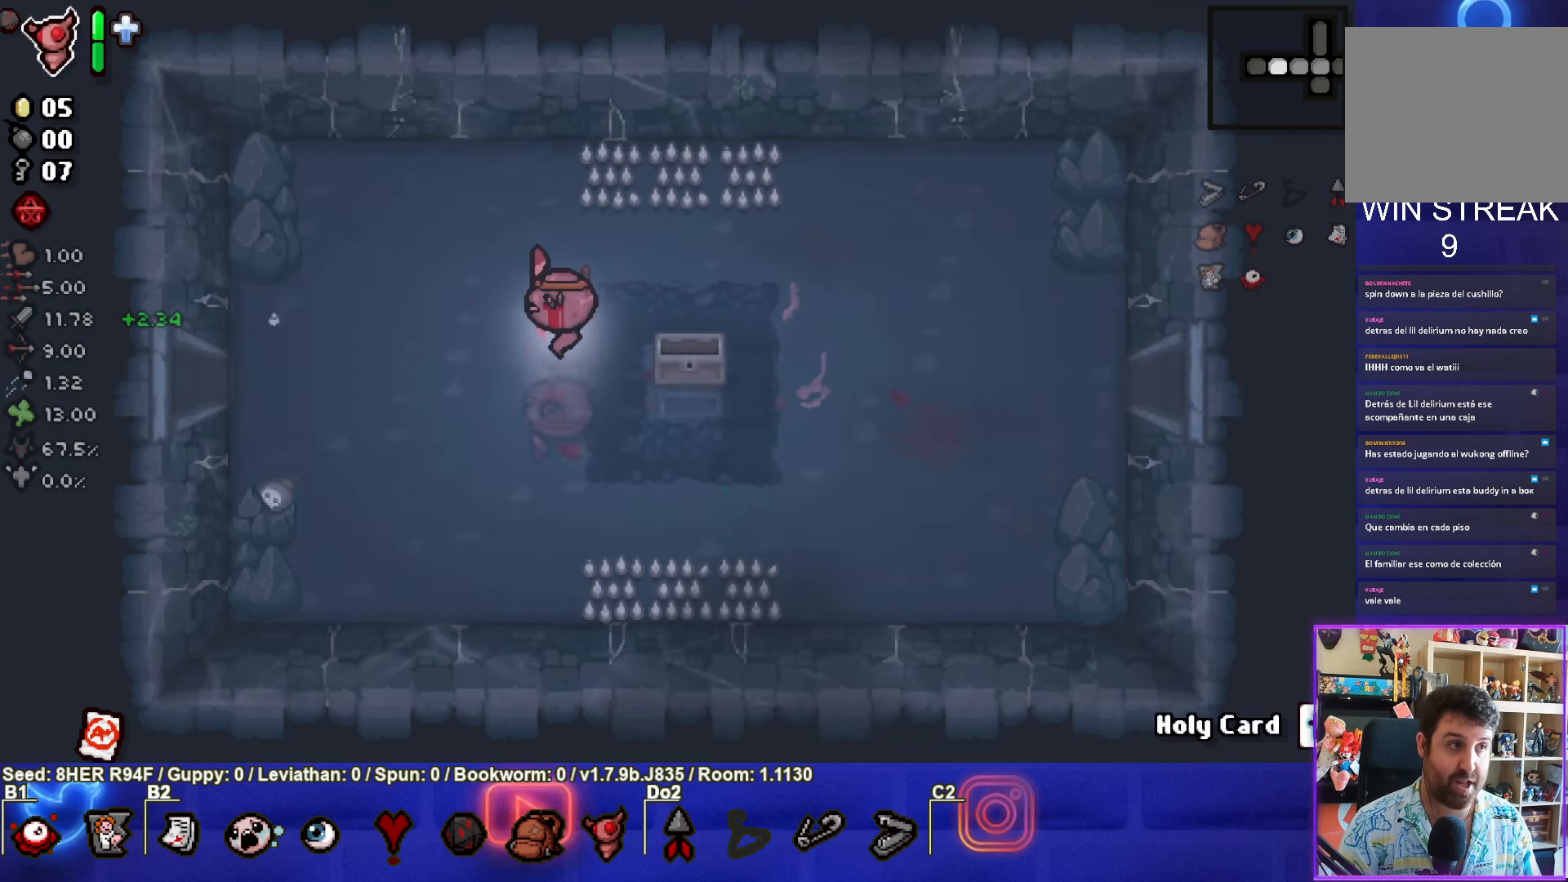
{"buttons": [], "left_stick": "left", "events": []}
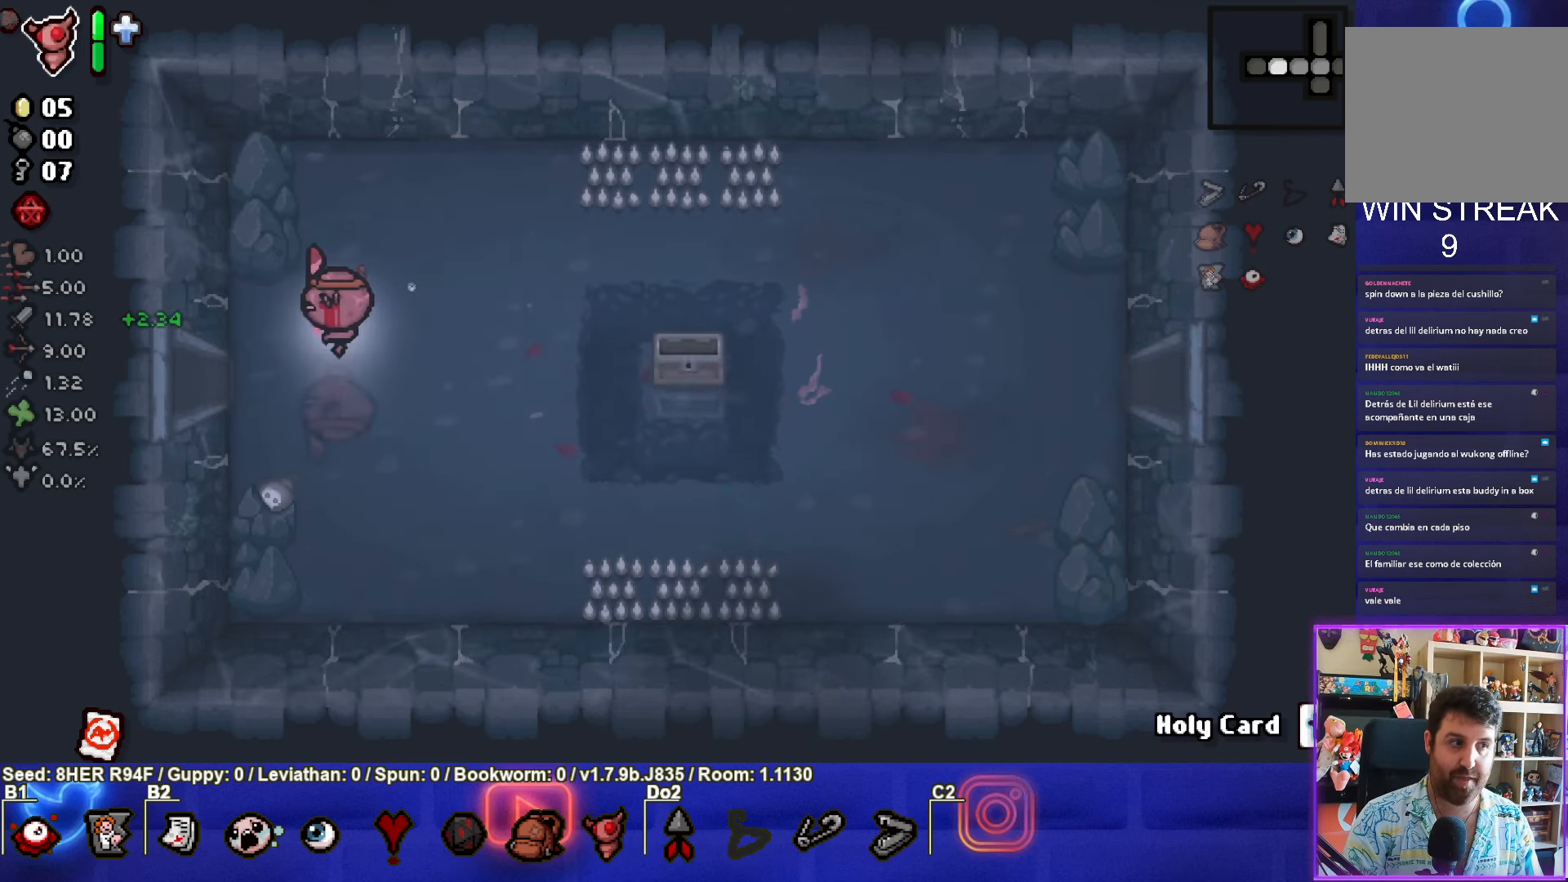
{"buttons": [], "left_stick": "center", "events": [[400, "left_stick", "center"]]}
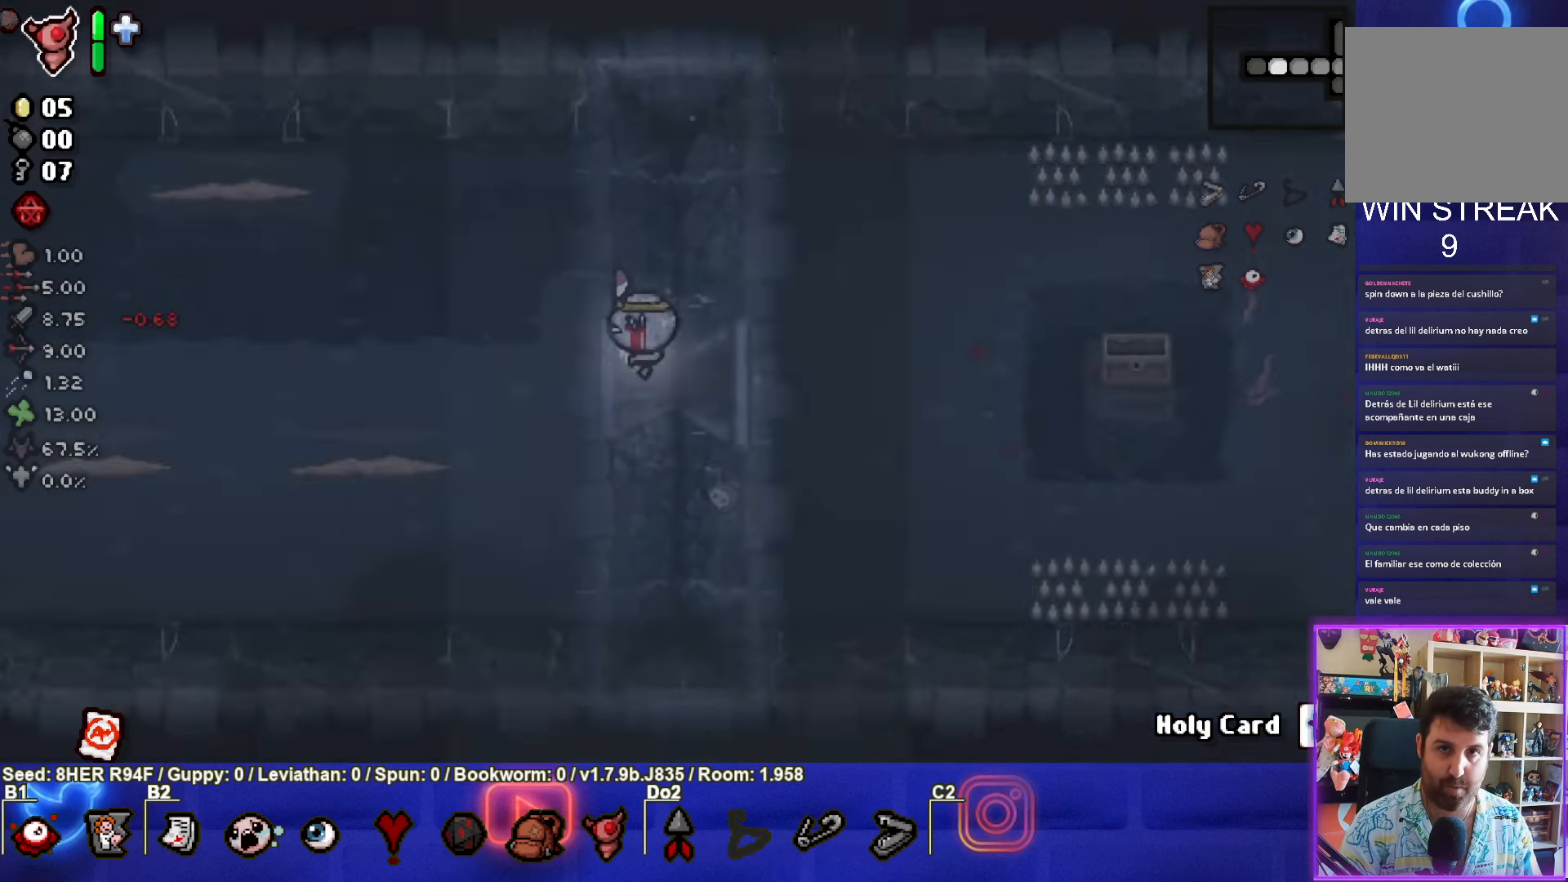
{"buttons": [], "left_stick": "down-left", "events": [[433, "left_stick", "down-left"]]}
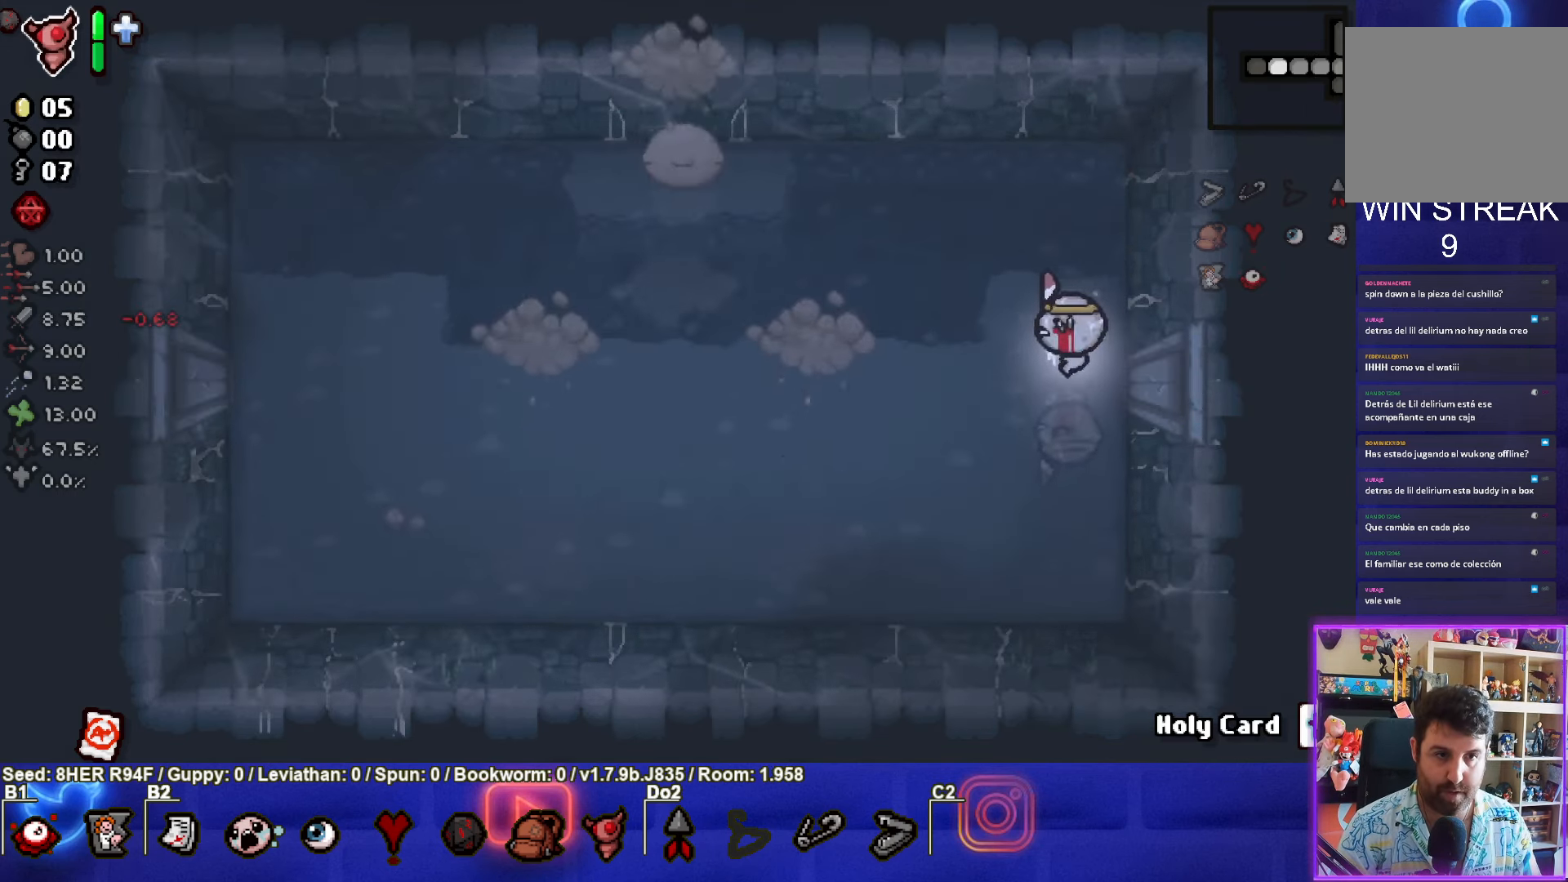
{"buttons": ["SQUARE"], "left_stick": "left", "events": [[100, "SQUARE", "down"], [250, "left_stick", "center"], [383, "left_stick", "left"]]}